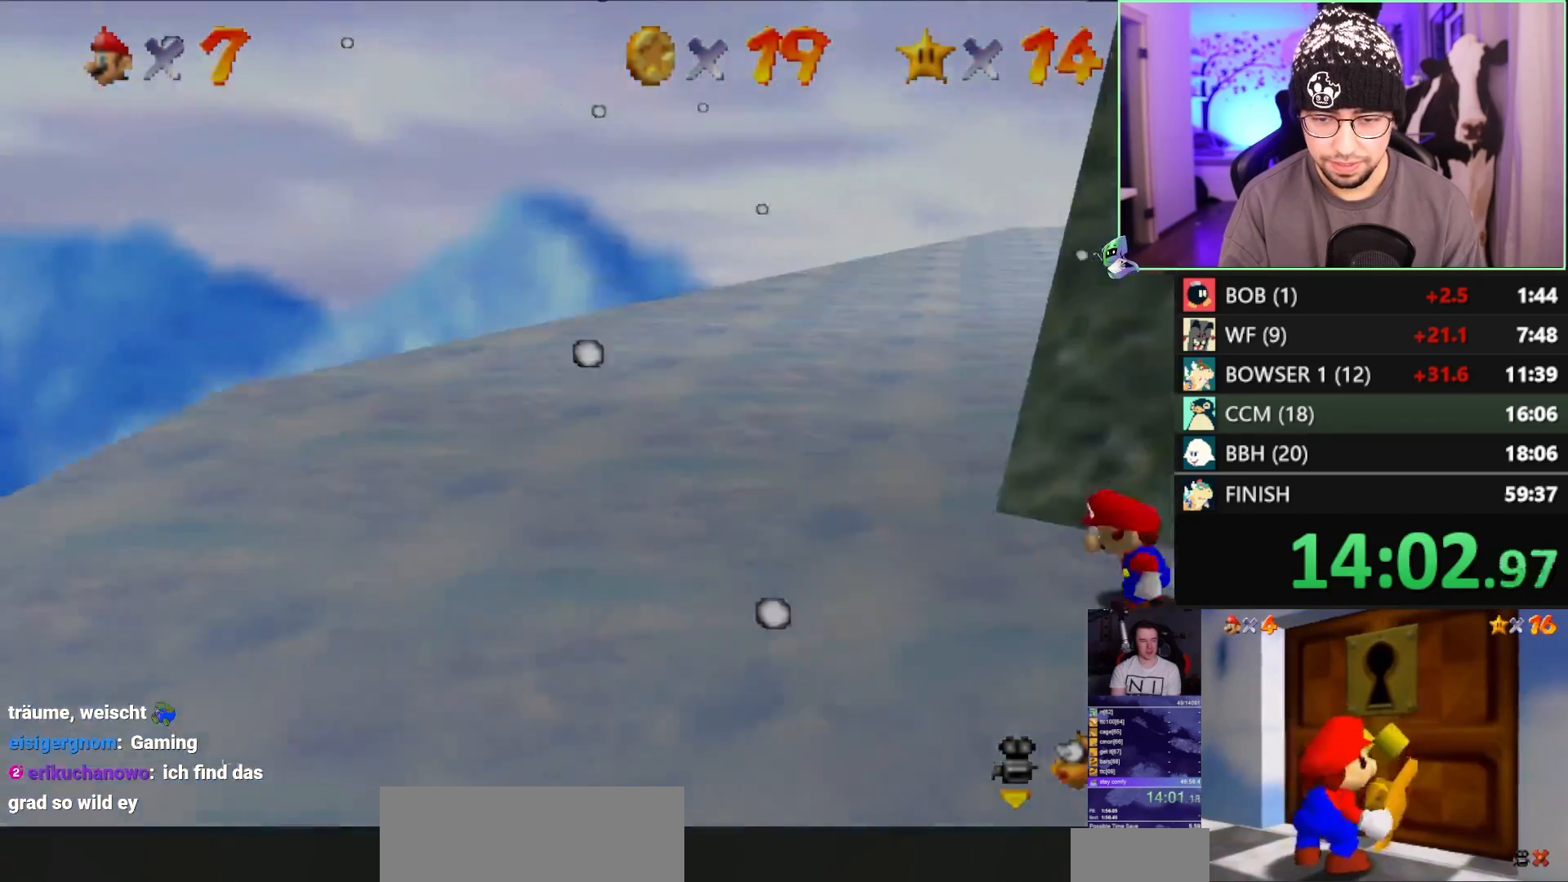
Gameplay with a controller (Nintendo layout); each line is a JSON object with the inputs held at the frame after it. "events" lists button and stick changes between this image and that frame as [ms after this image, input, new state], when the widget could be followed in between. Not read: L3 R3.
{"buttons": [], "left_stick": "center", "events": []}
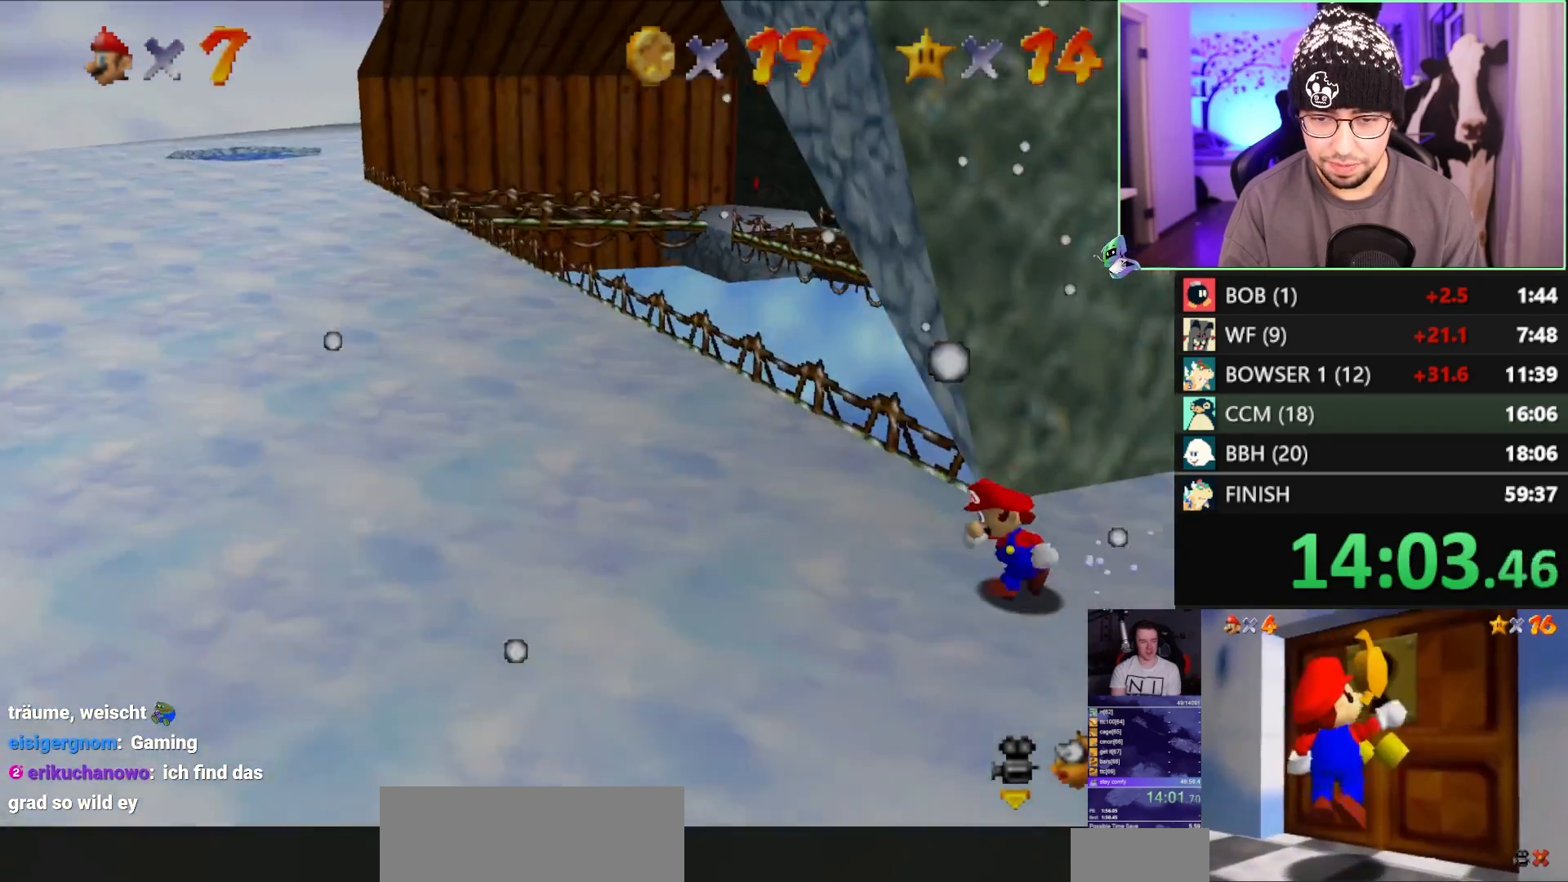
{"buttons": [], "left_stick": "center", "events": []}
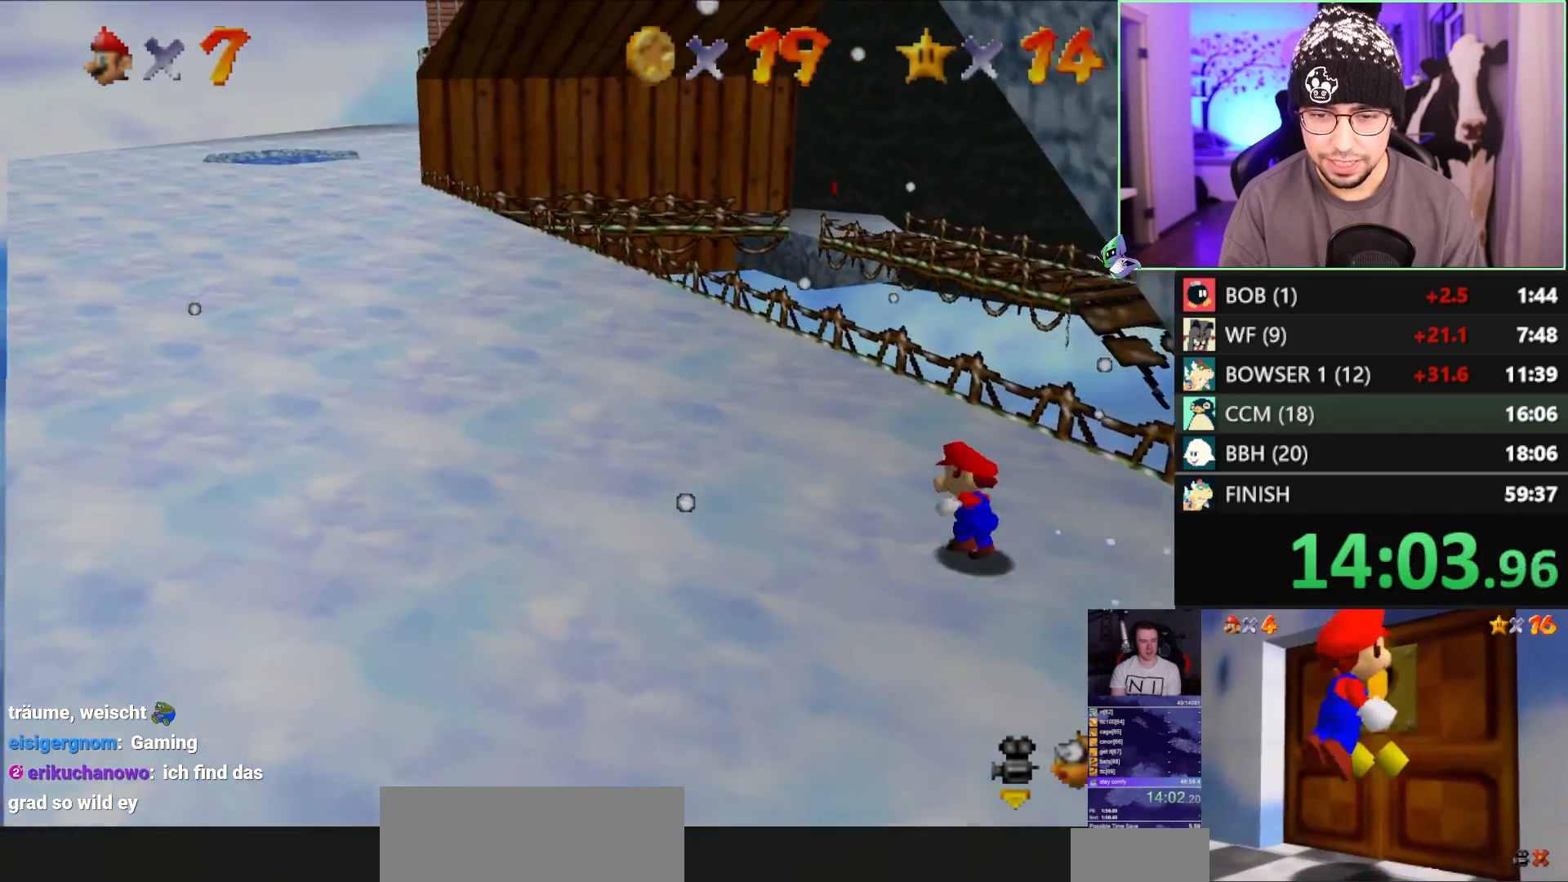
{"buttons": [], "left_stick": "center", "events": []}
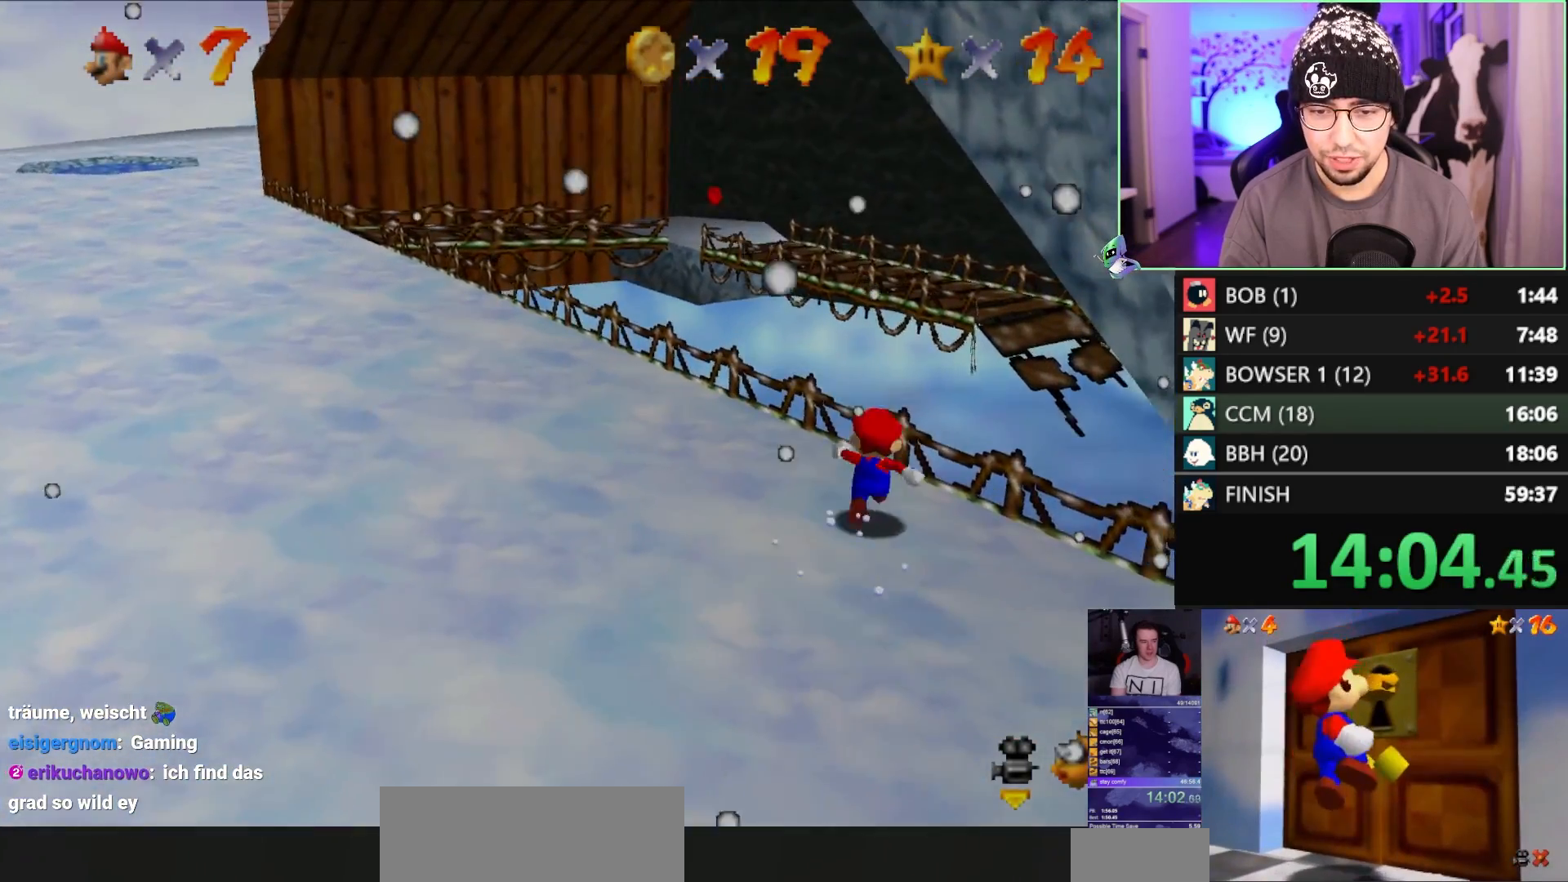
{"buttons": [], "left_stick": "center", "events": []}
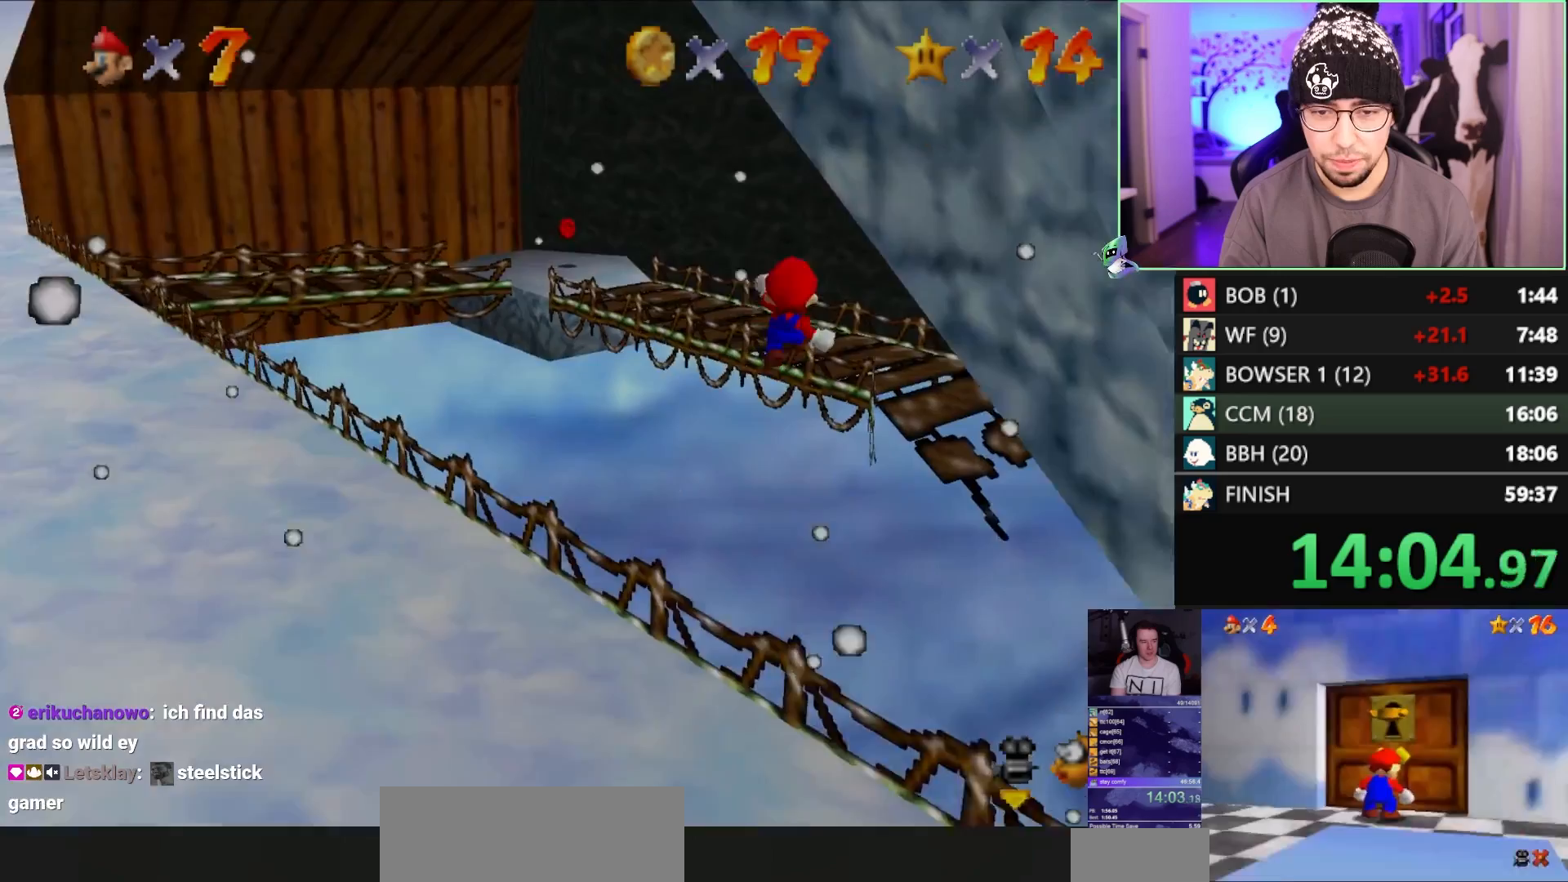
{"buttons": [], "left_stick": "center", "events": []}
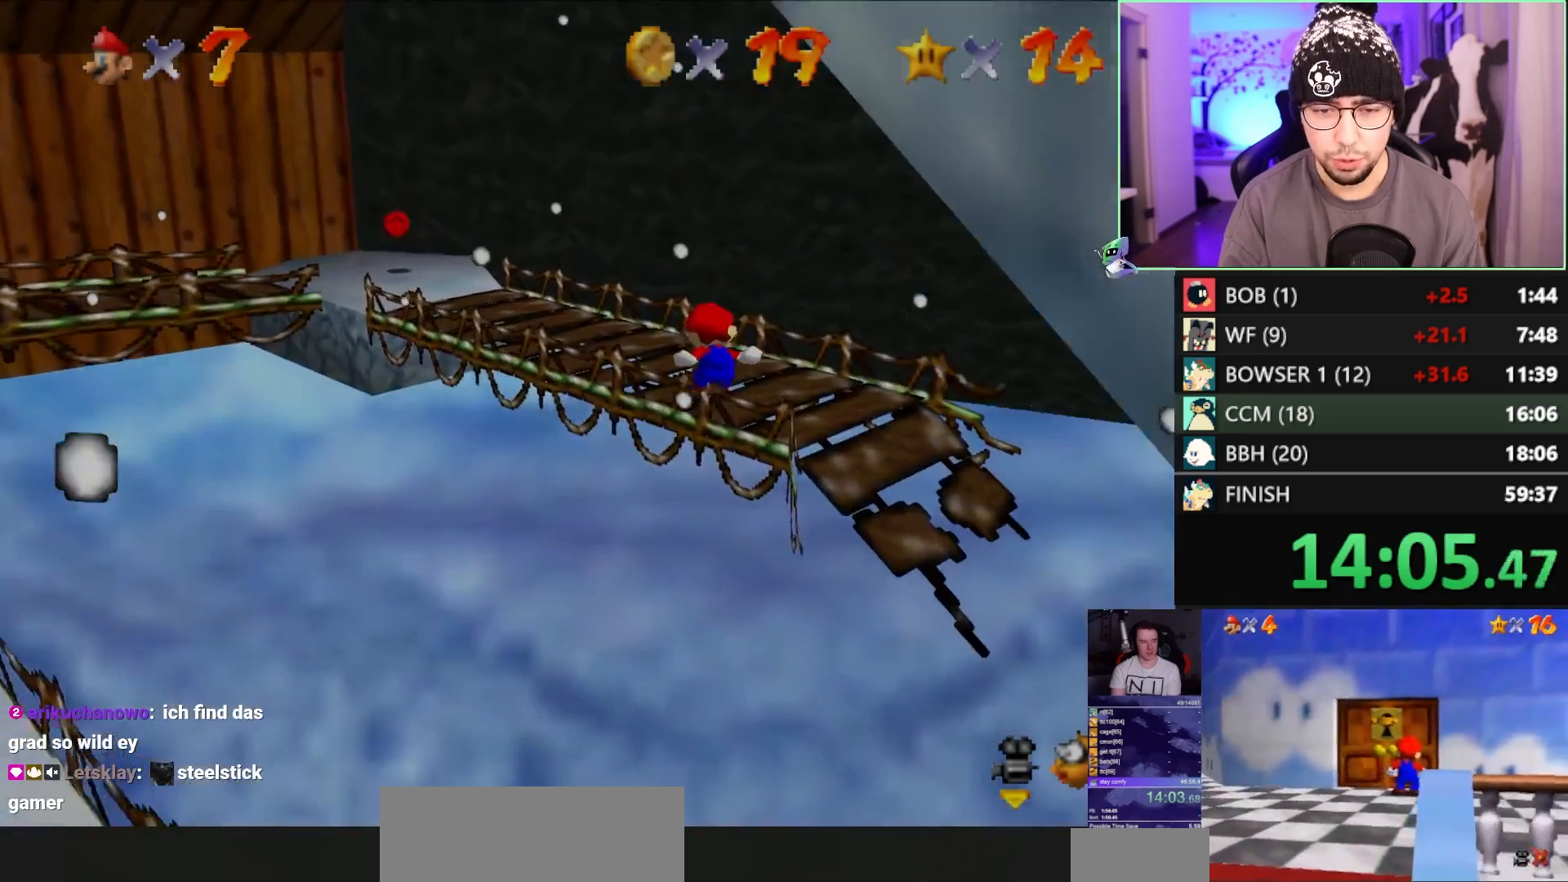
{"buttons": [], "left_stick": "center", "events": []}
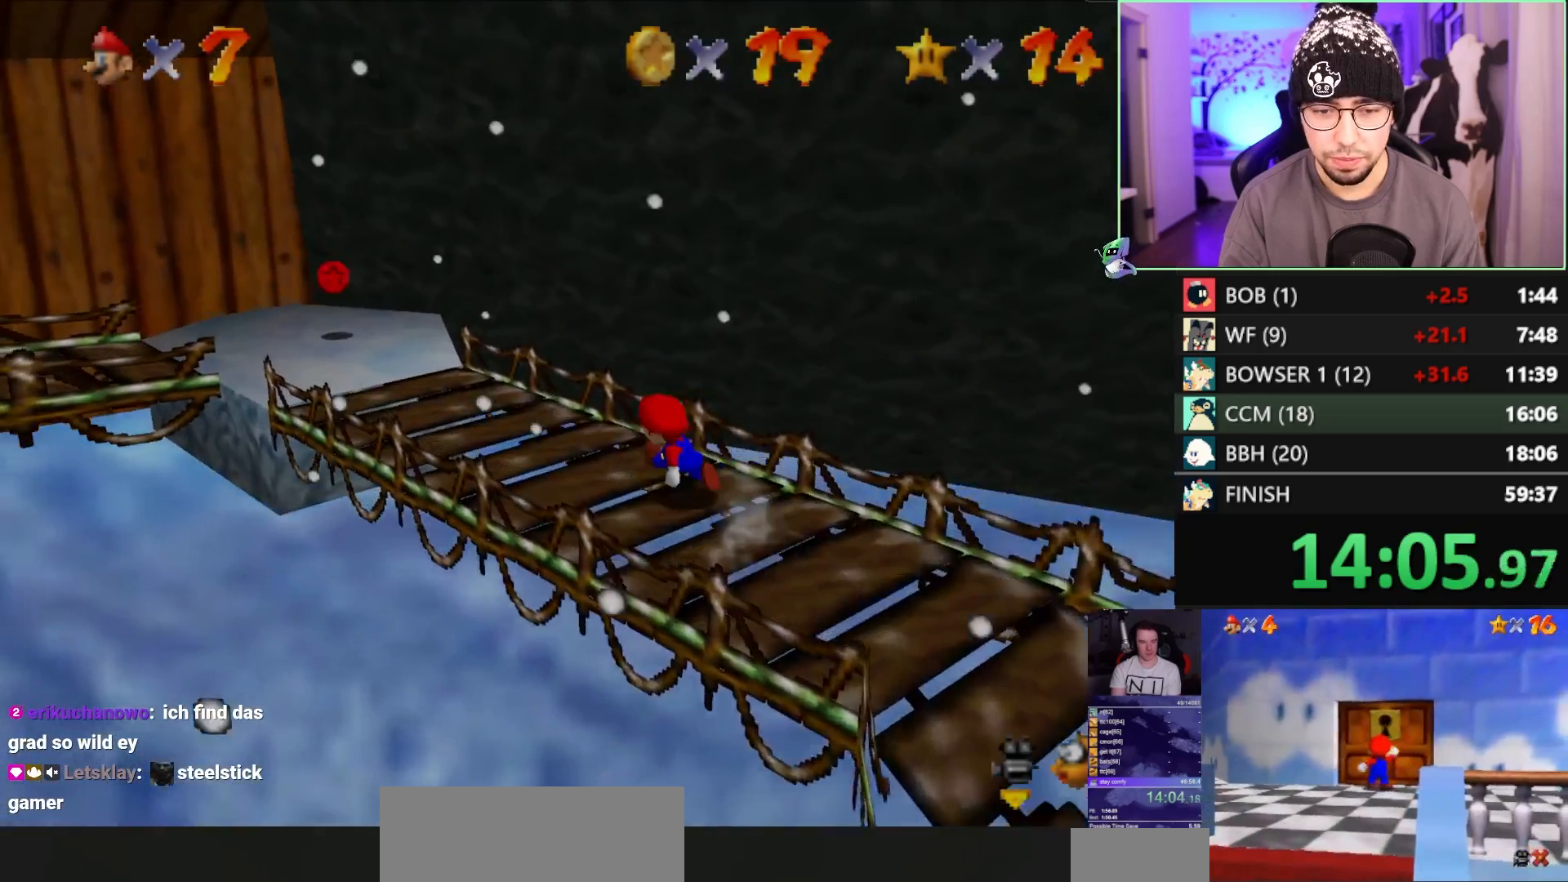
{"buttons": [], "left_stick": "up", "events": [[317, "left_stick", "up"]]}
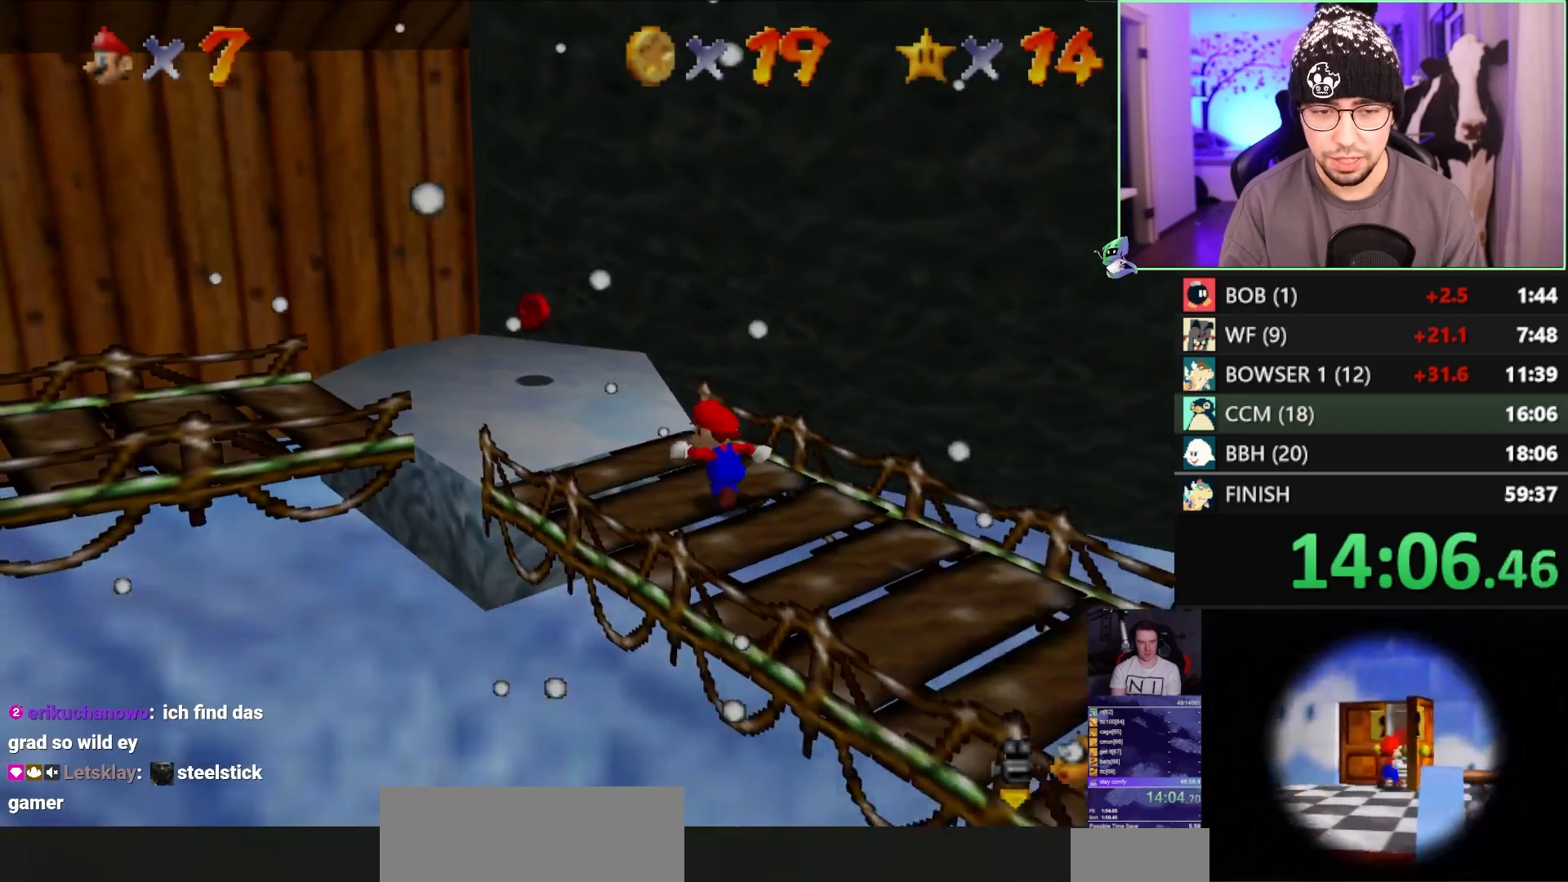
{"buttons": [], "left_stick": "up", "events": []}
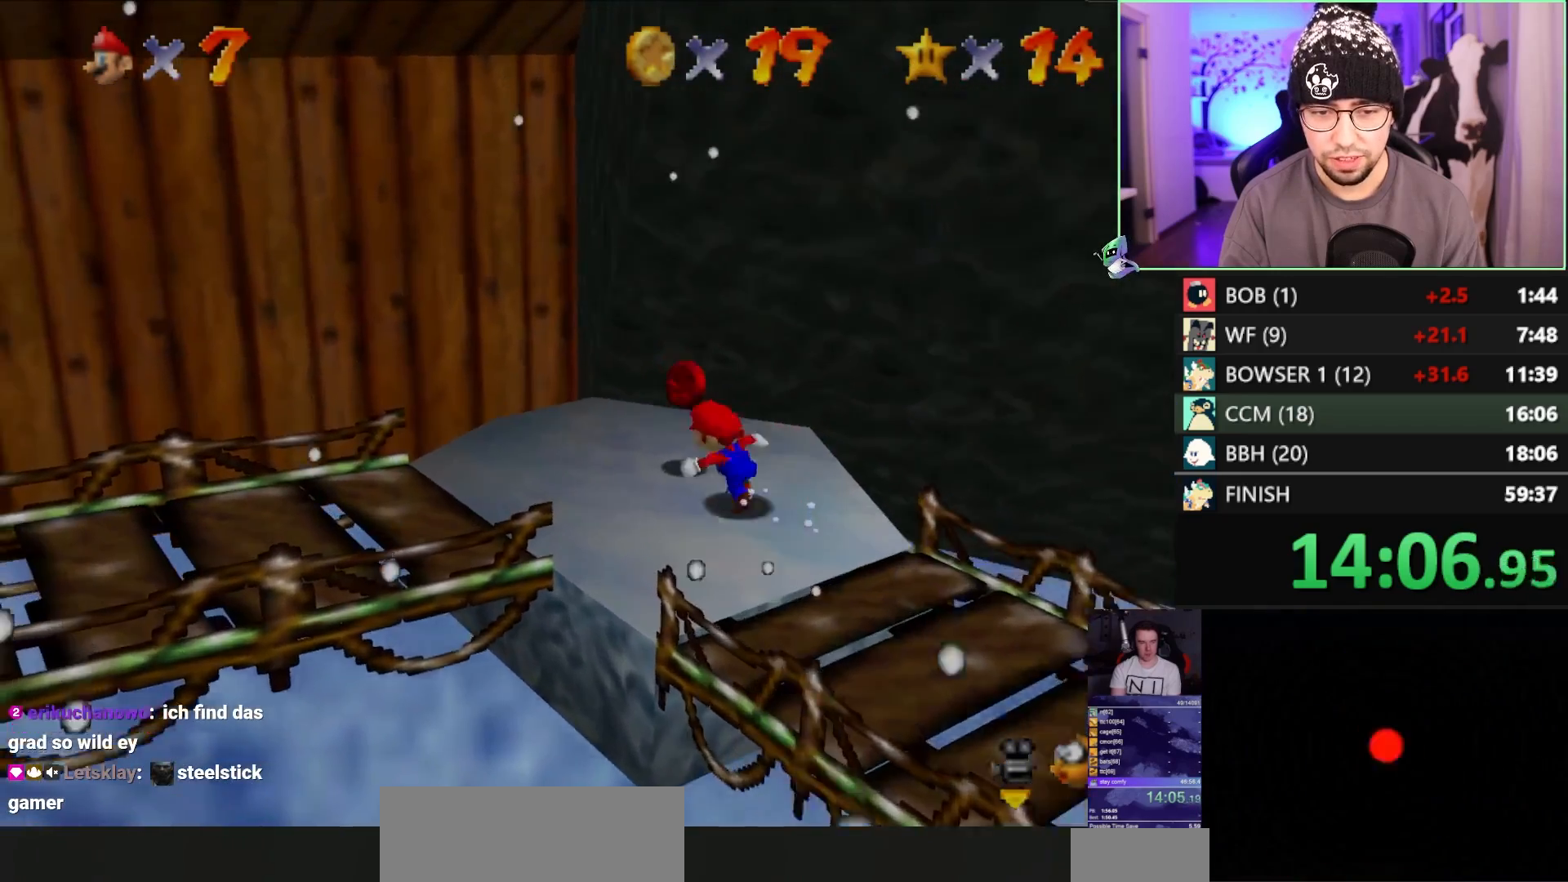
{"buttons": [], "left_stick": "up", "events": []}
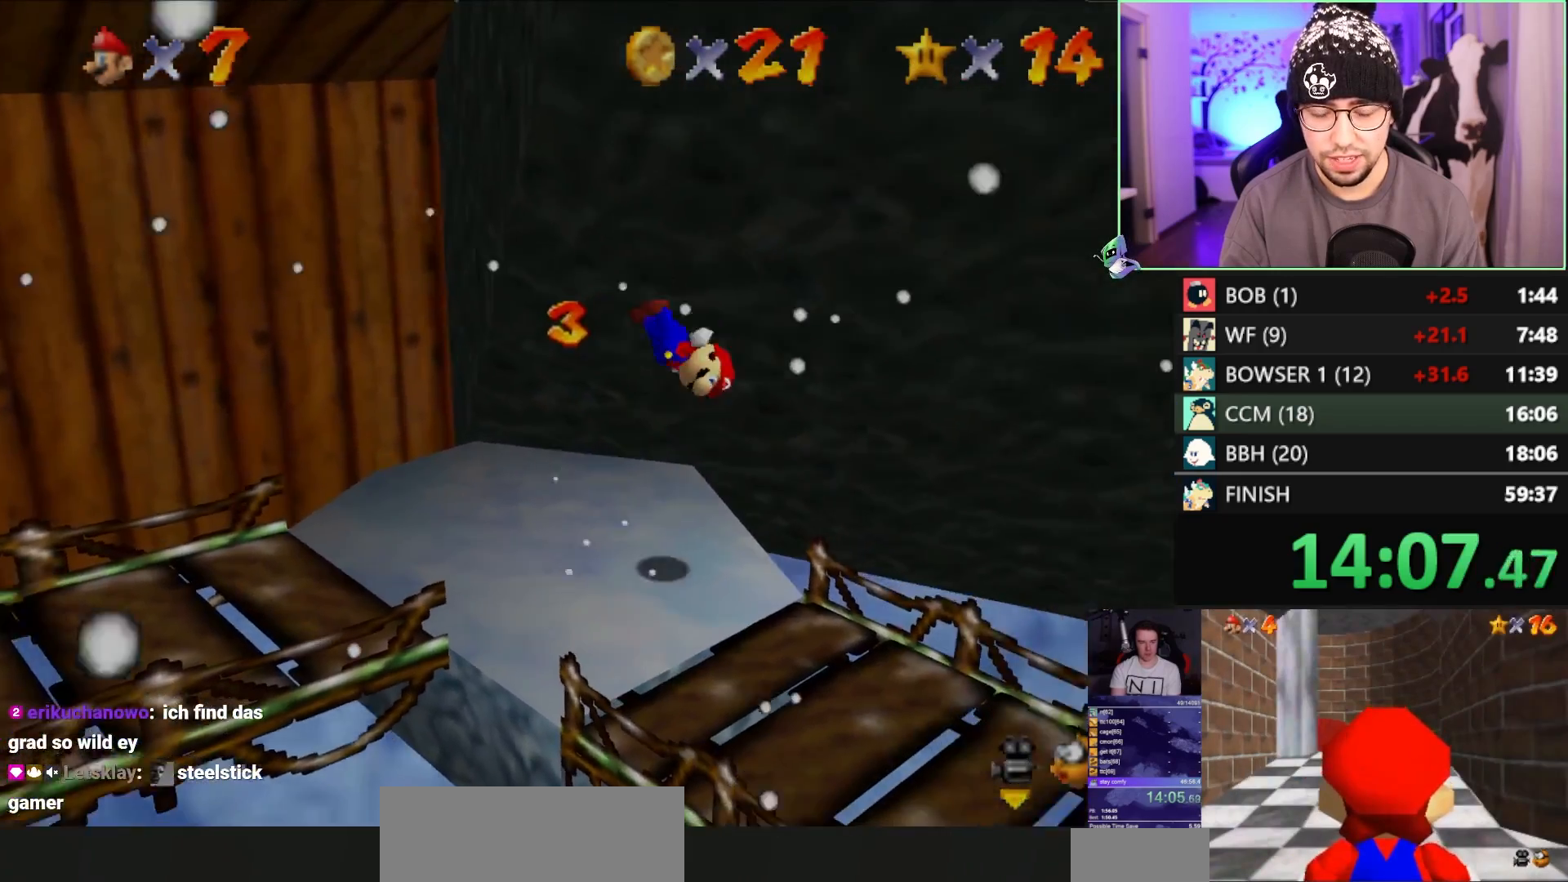
{"buttons": [], "left_stick": "up", "events": []}
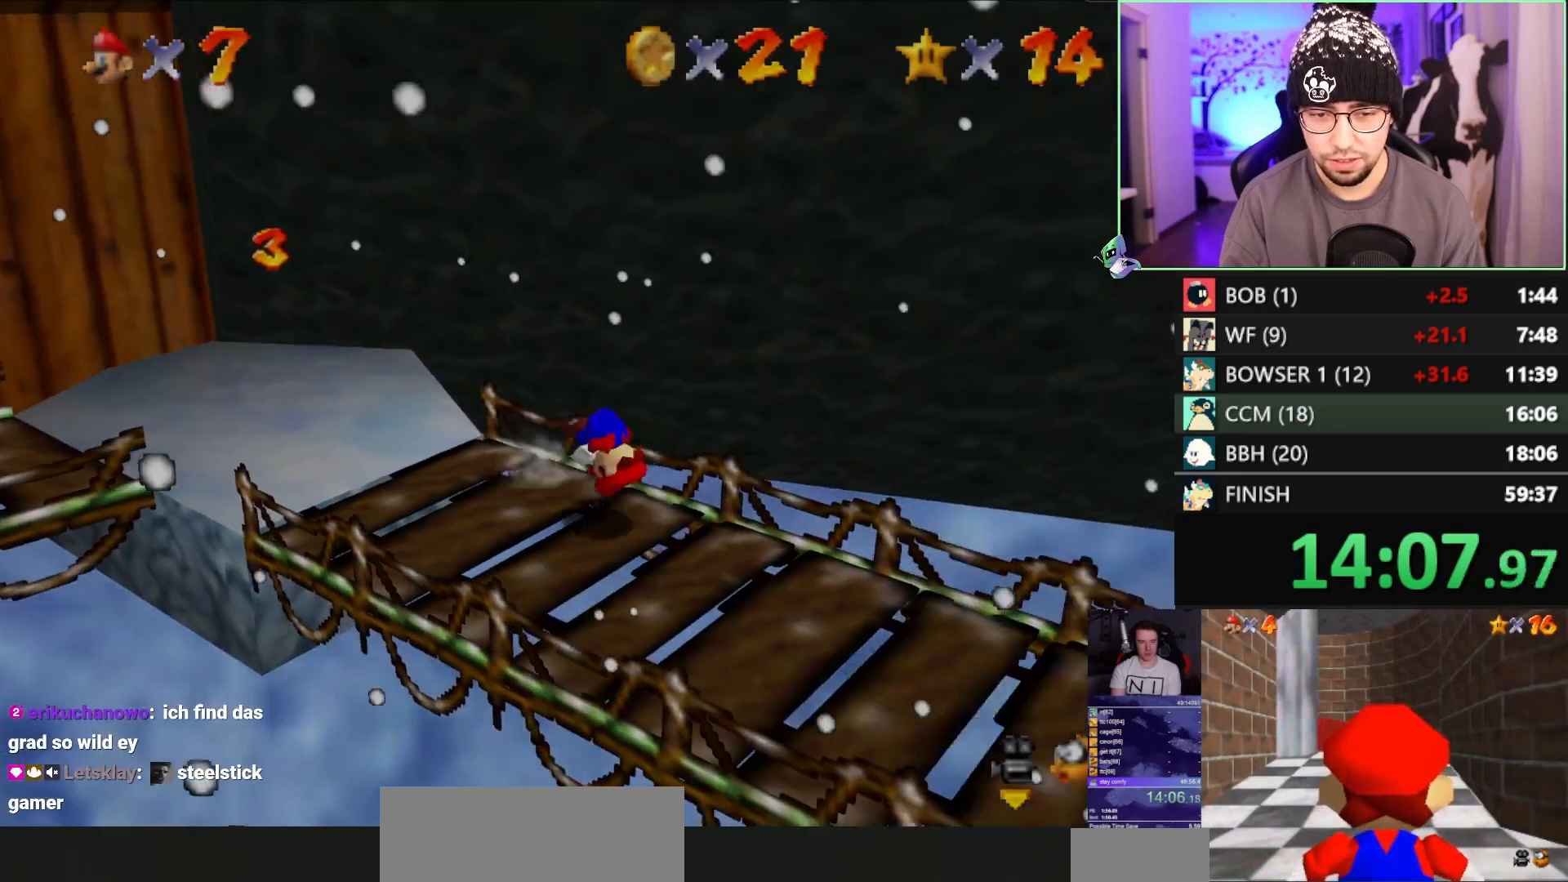
{"buttons": ["B"], "left_stick": "up", "events": [[250, "A", "down"], [417, "B", "down"], [450, "A", "up"]]}
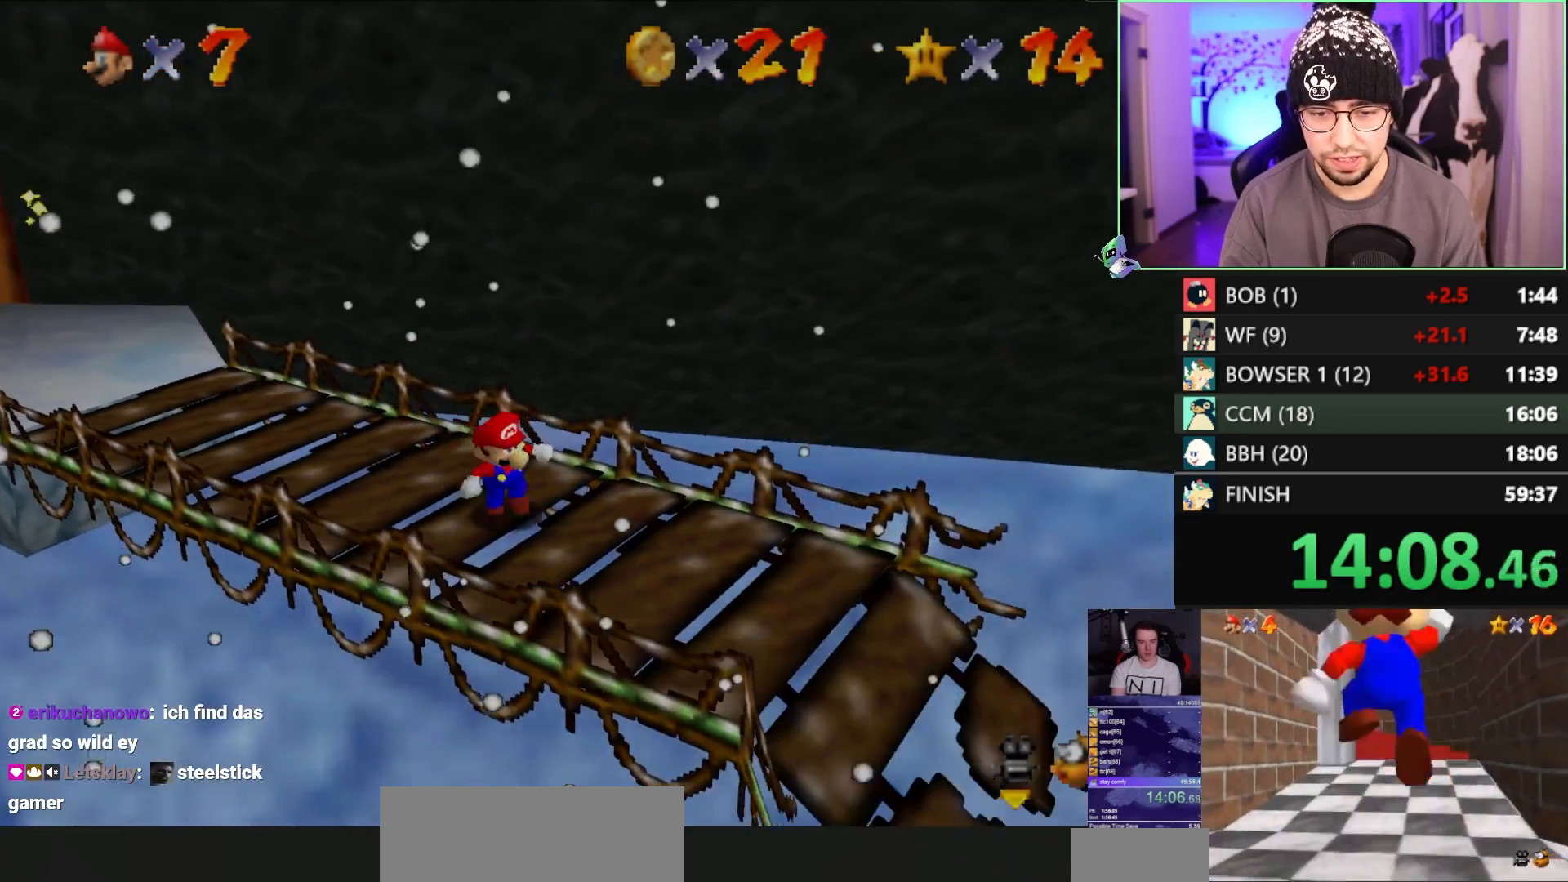
{"buttons": [], "left_stick": "up-left", "events": [[17, "B", "up"], [200, "left_stick", "up-left"]]}
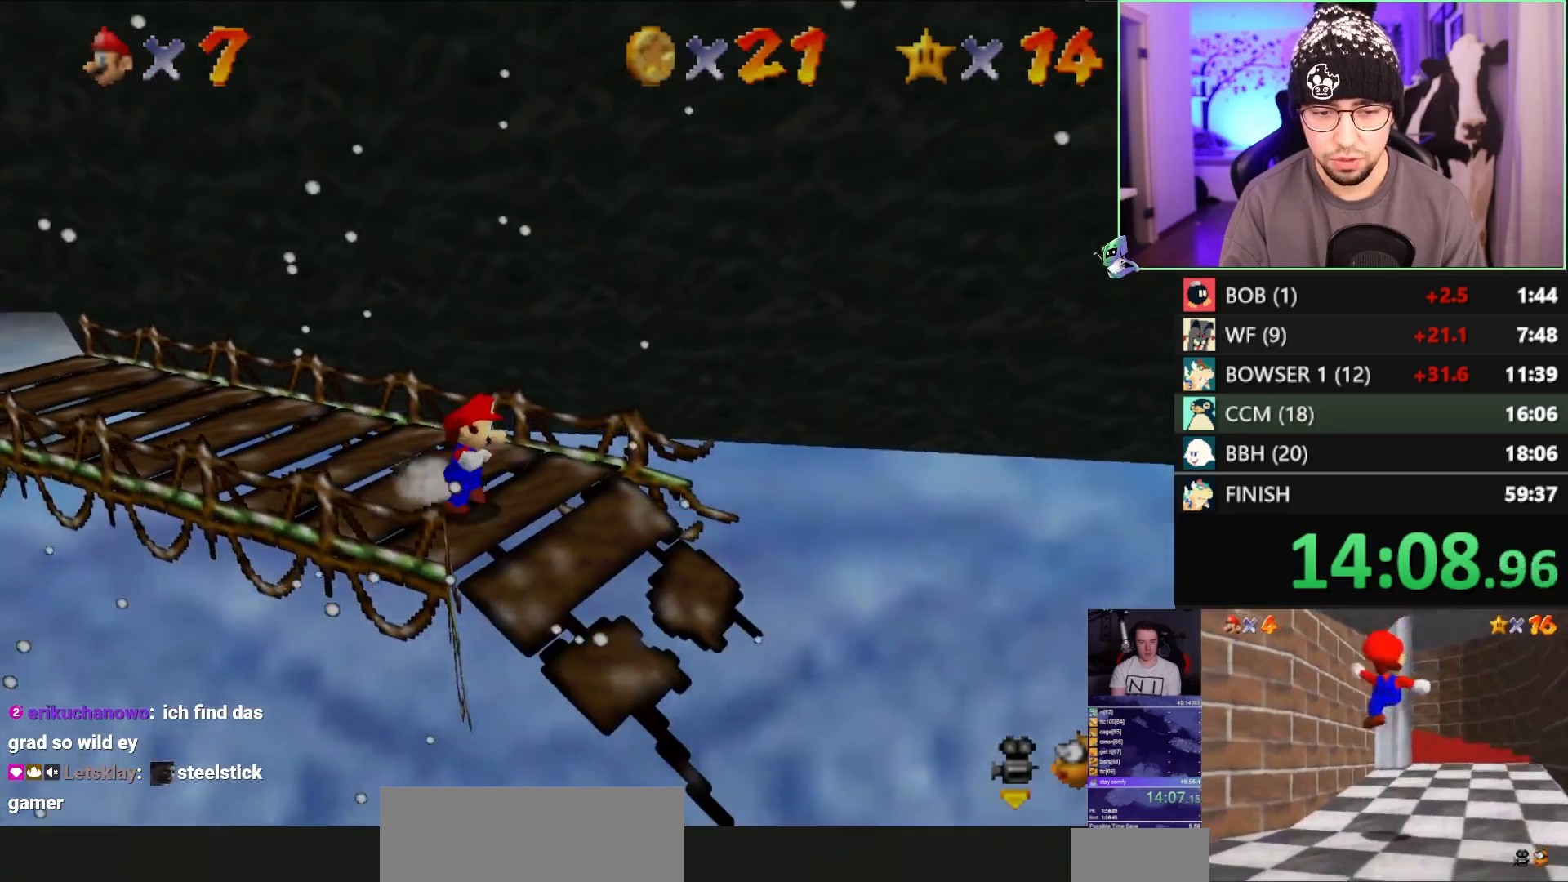
{"buttons": ["A"], "left_stick": "up-right", "events": [[17, "A", "down"], [383, "left_stick", "up-right"]]}
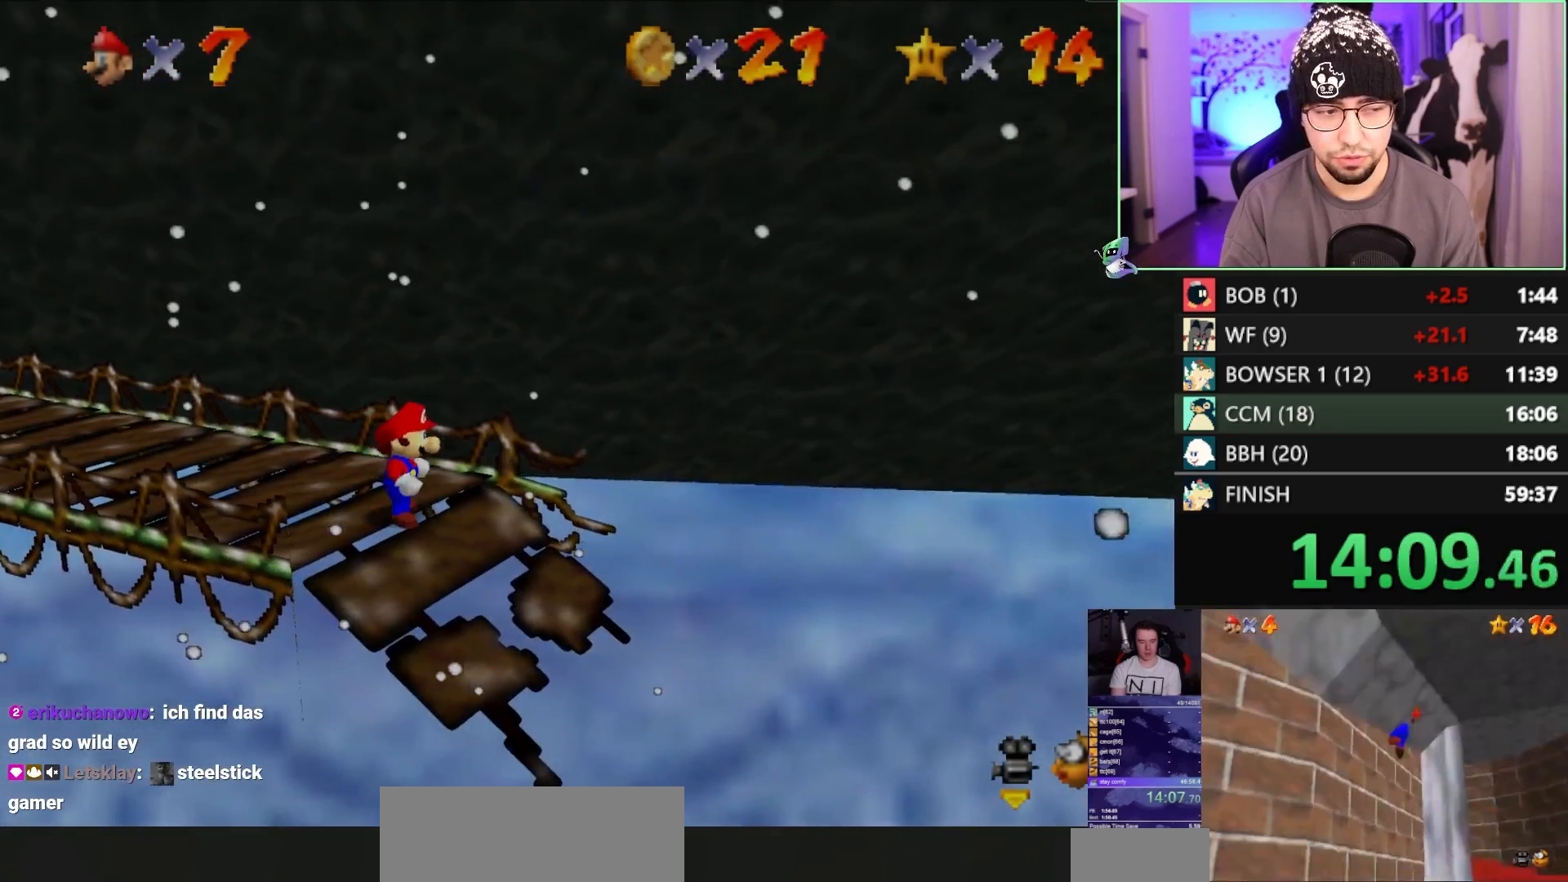
{"buttons": ["A"], "left_stick": "up-right", "events": []}
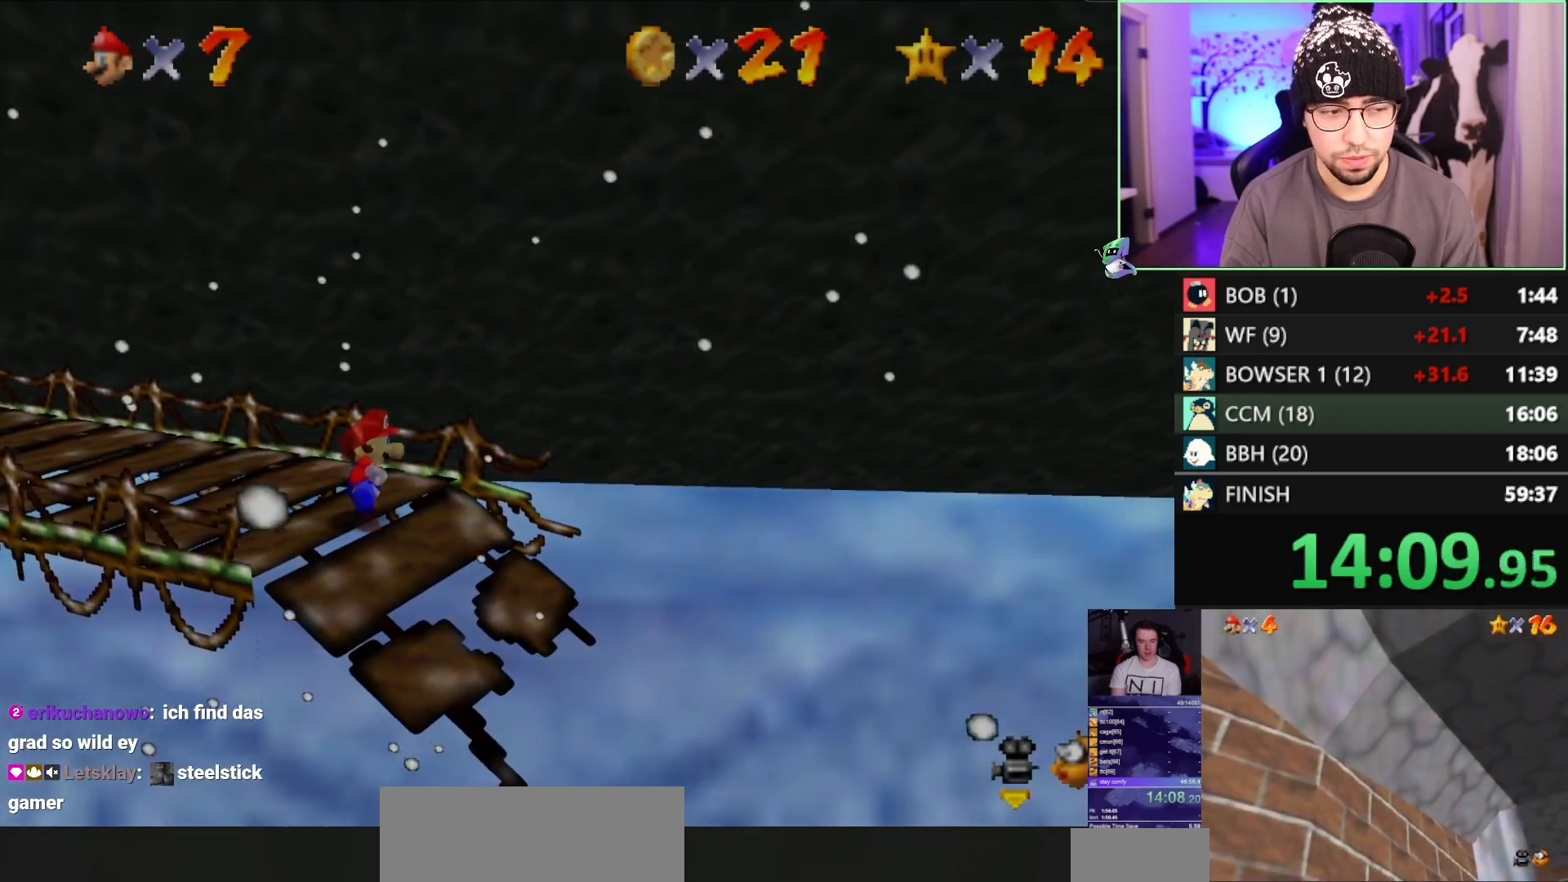
{"buttons": ["A"], "left_stick": "up-right", "events": []}
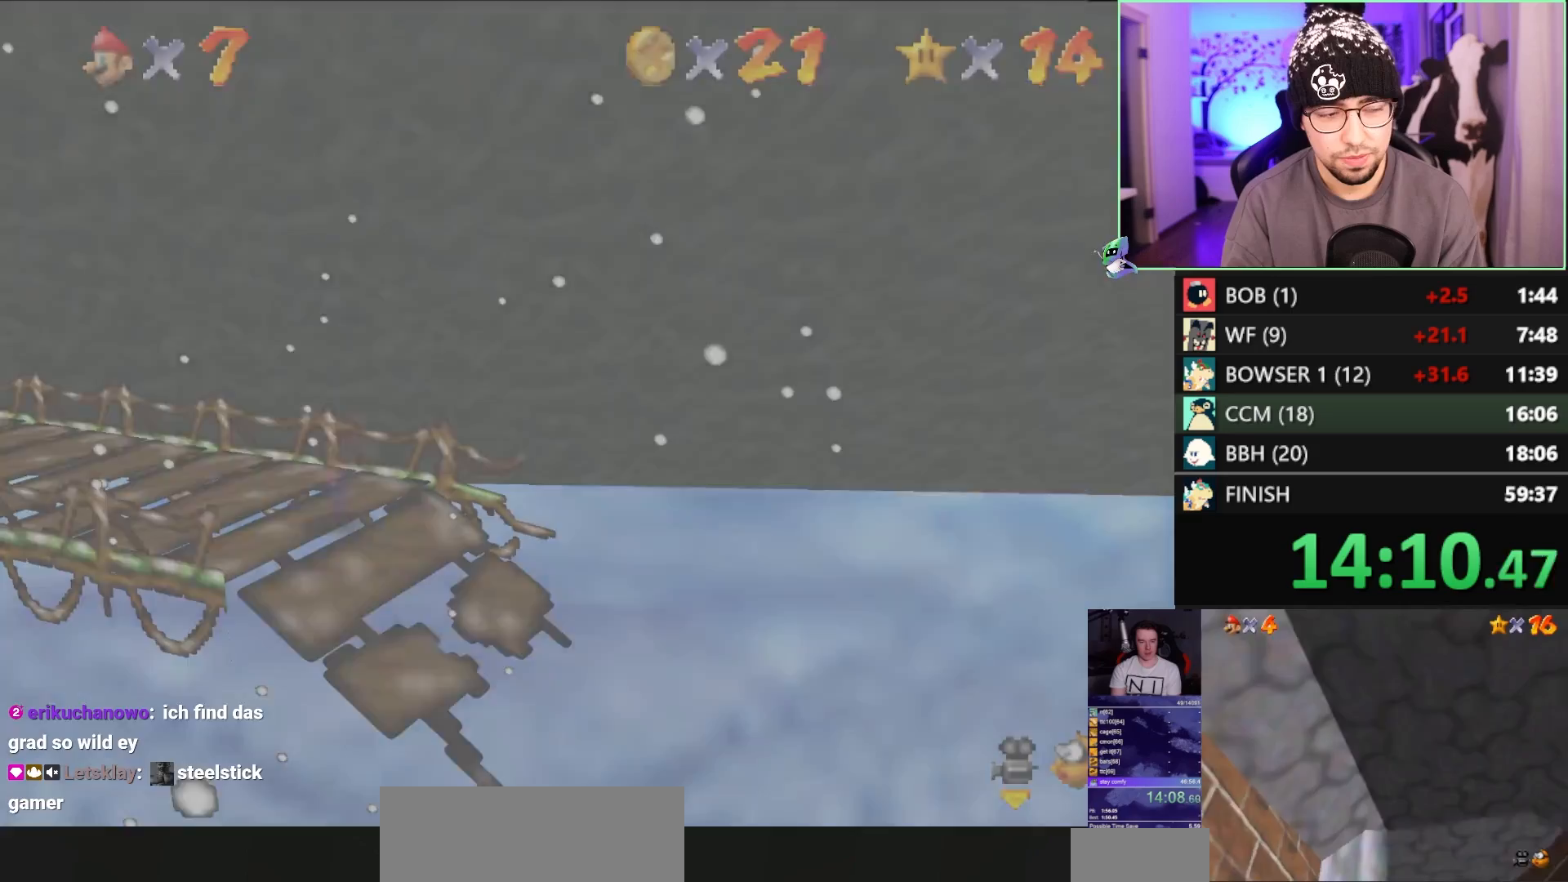
{"buttons": [], "left_stick": "up-right", "events": [[17, "left_stick", "up"], [83, "B", "down"], [183, "left_stick", "up-right"], [217, "A", "up"], [217, "B", "up"]]}
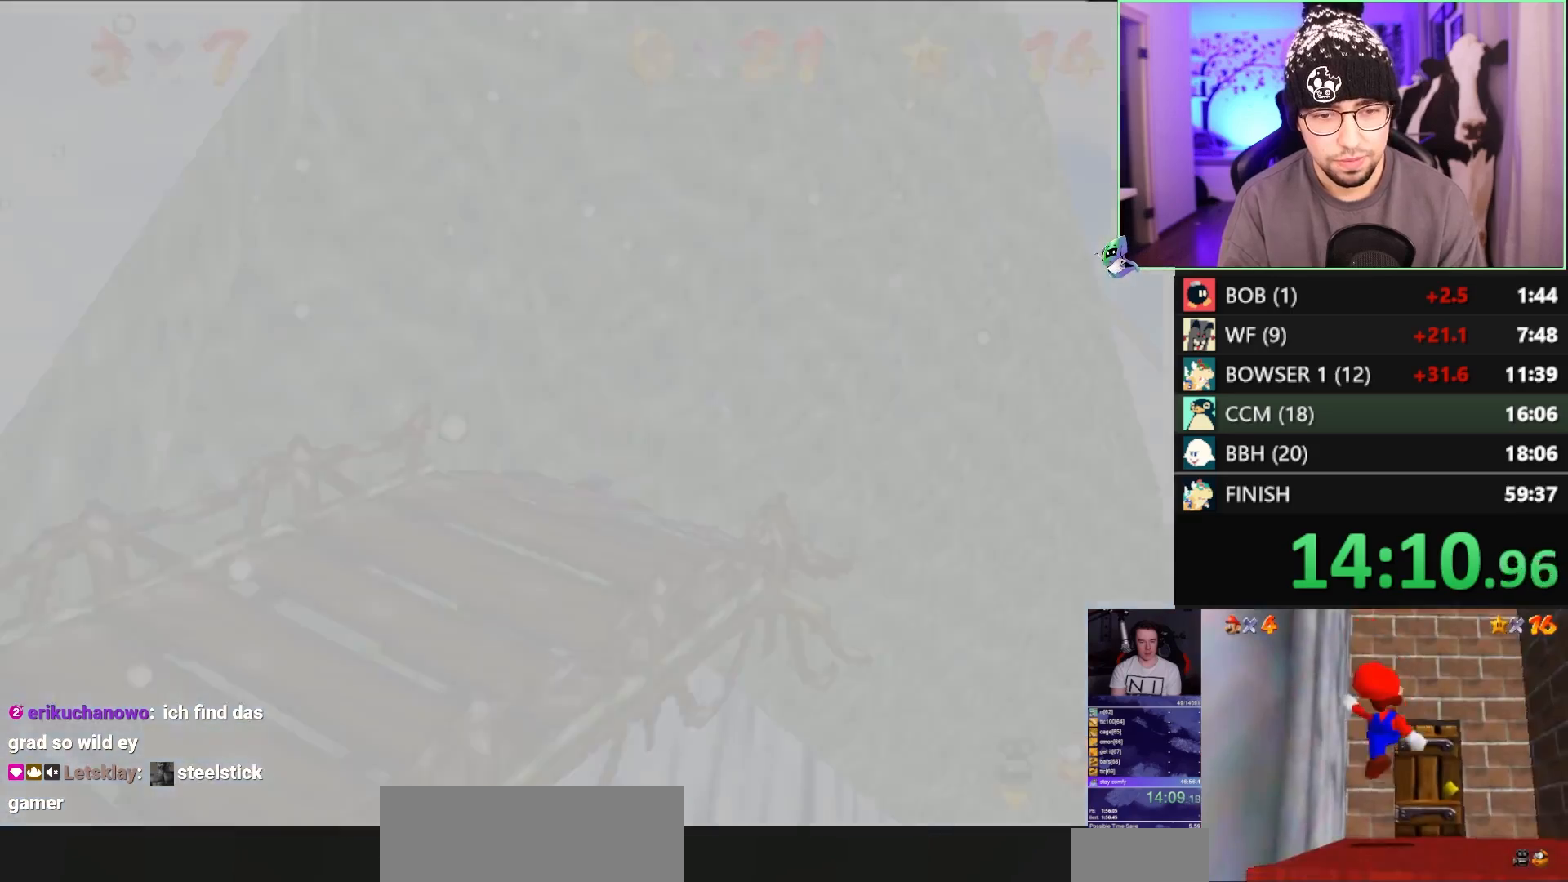
{"buttons": [], "left_stick": "up-right", "events": []}
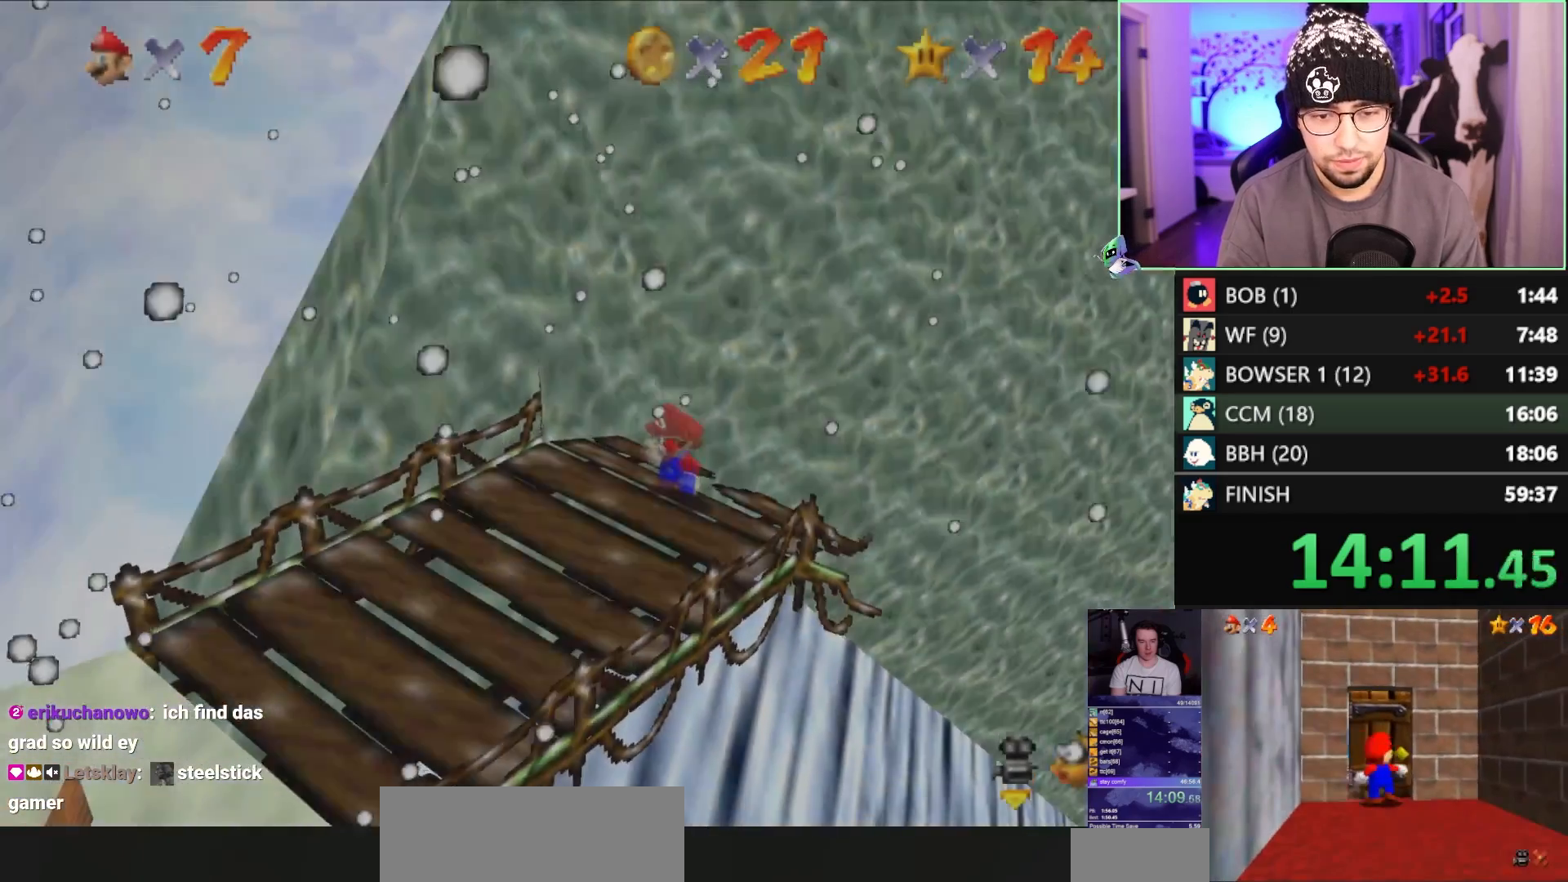
{"buttons": ["A"], "left_stick": "down-right", "events": [[83, "left_stick", "down-right"], [317, "A", "down"], [417, "A", "up"], [483, "A", "down"]]}
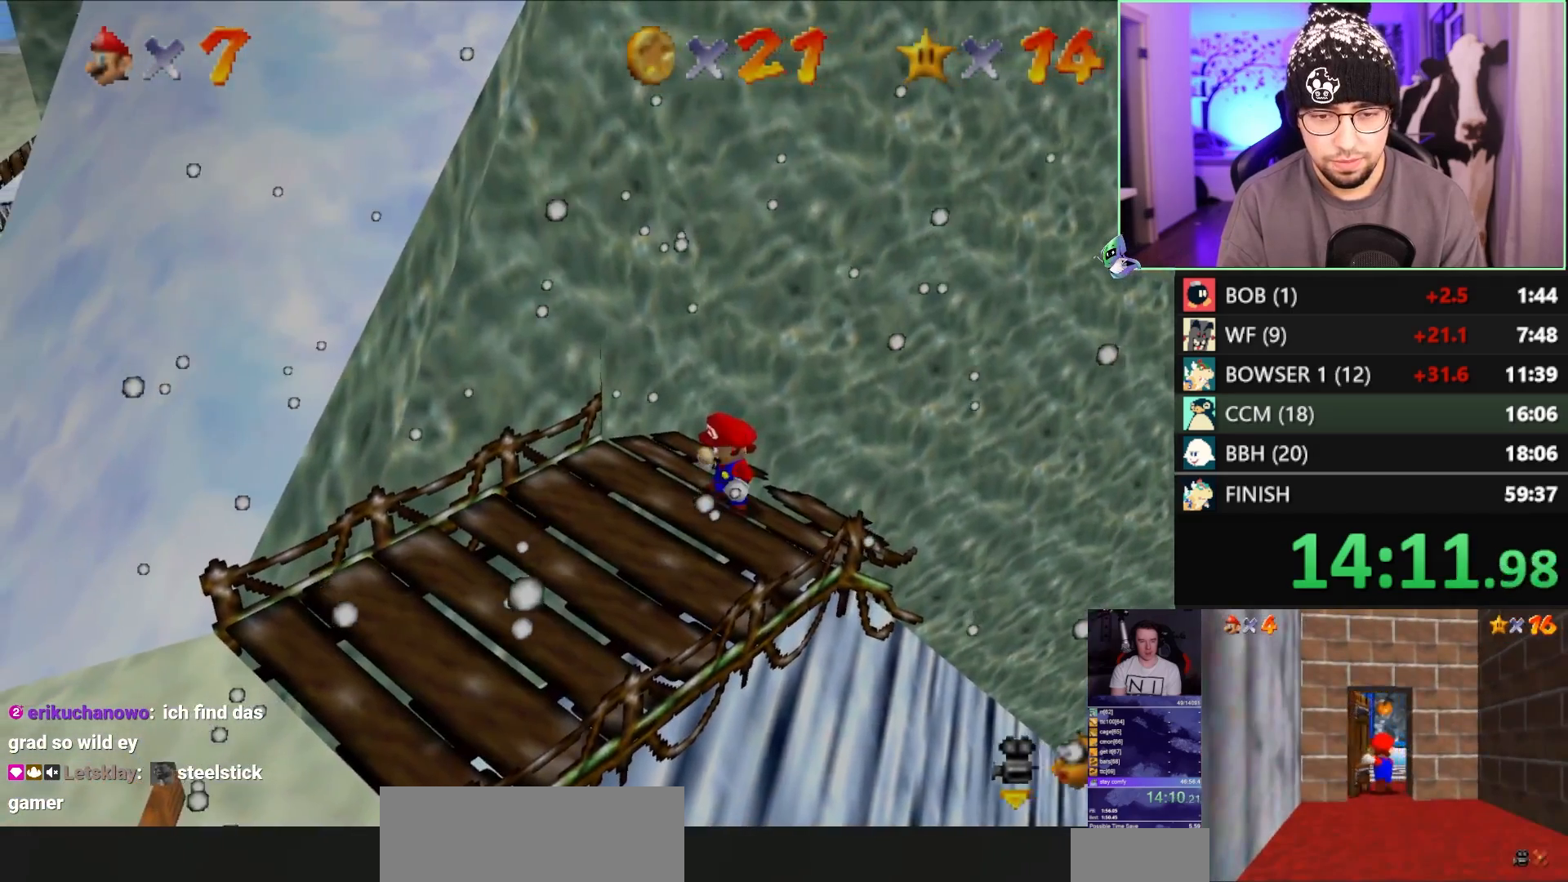
{"buttons": [], "left_stick": "down-right", "events": [[50, "A", "up"], [117, "A", "down"], [183, "A", "up"], [250, "A", "down"], [317, "A", "up"]]}
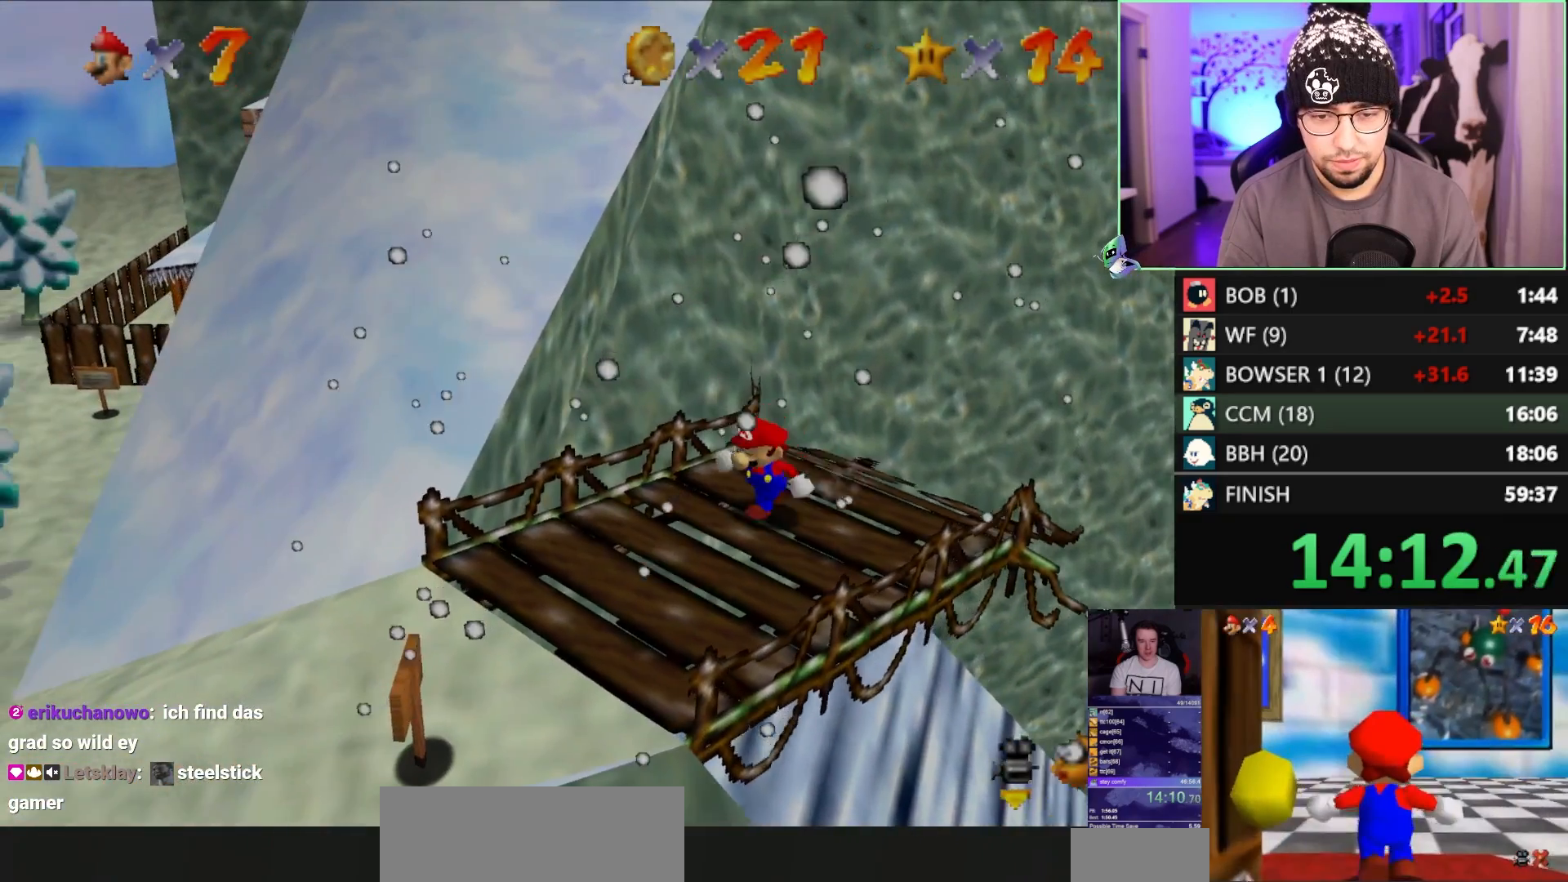
{"buttons": ["A"], "left_stick": "down-right", "events": [[483, "A", "down"]]}
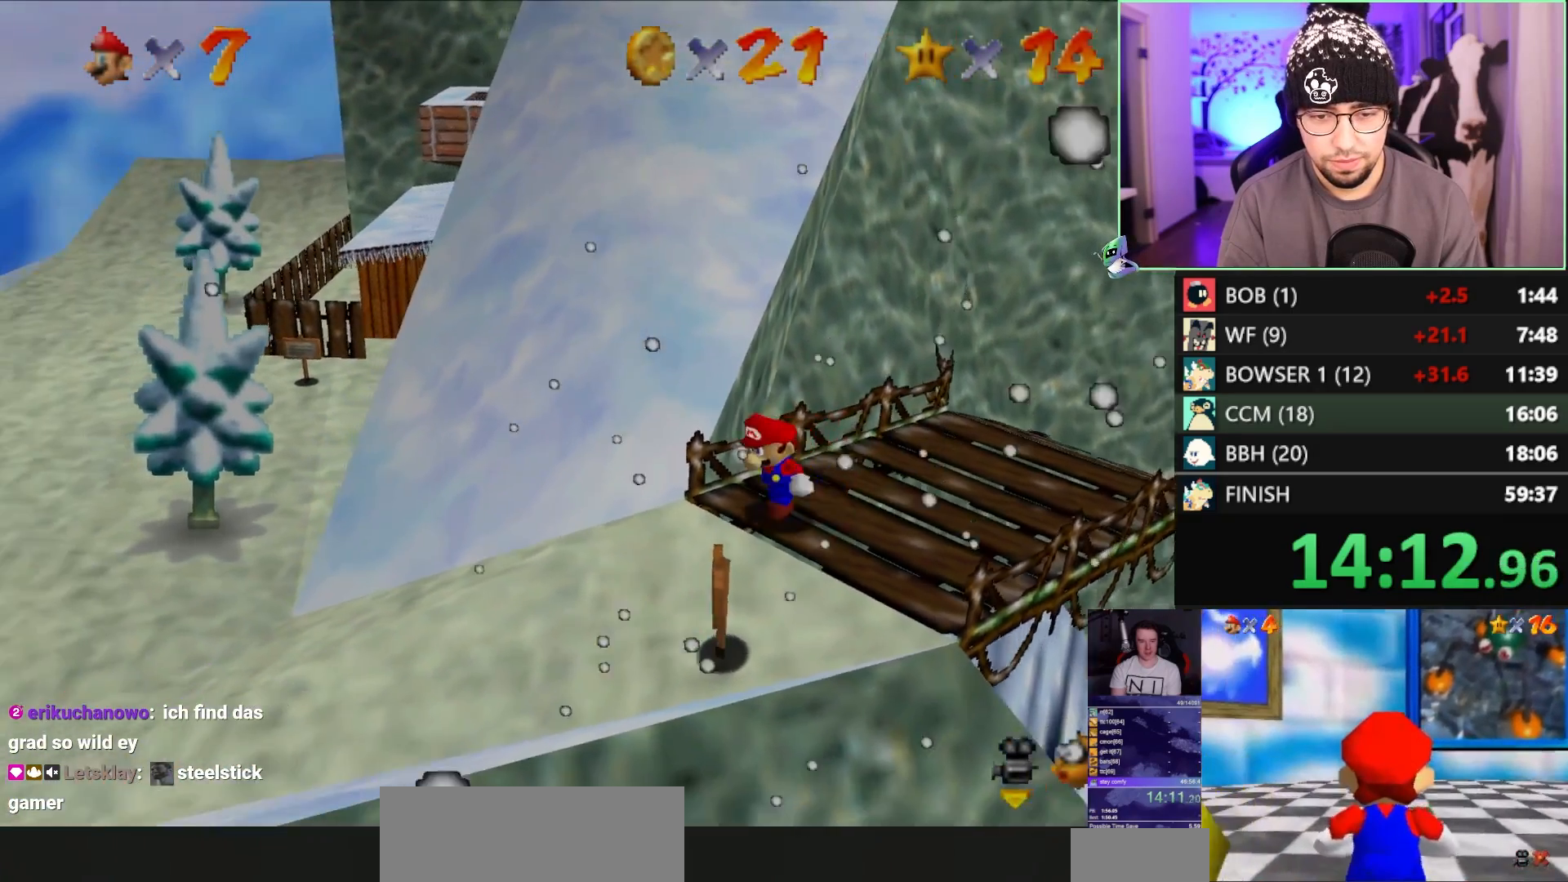
{"buttons": ["C_LEFT"], "left_stick": "up-right", "events": [[50, "A", "up"], [183, "left_stick", "right"], [317, "B", "down"], [350, "B", "up"], [350, "left_stick", "up-right"], [483, "C_LEFT", "down"]]}
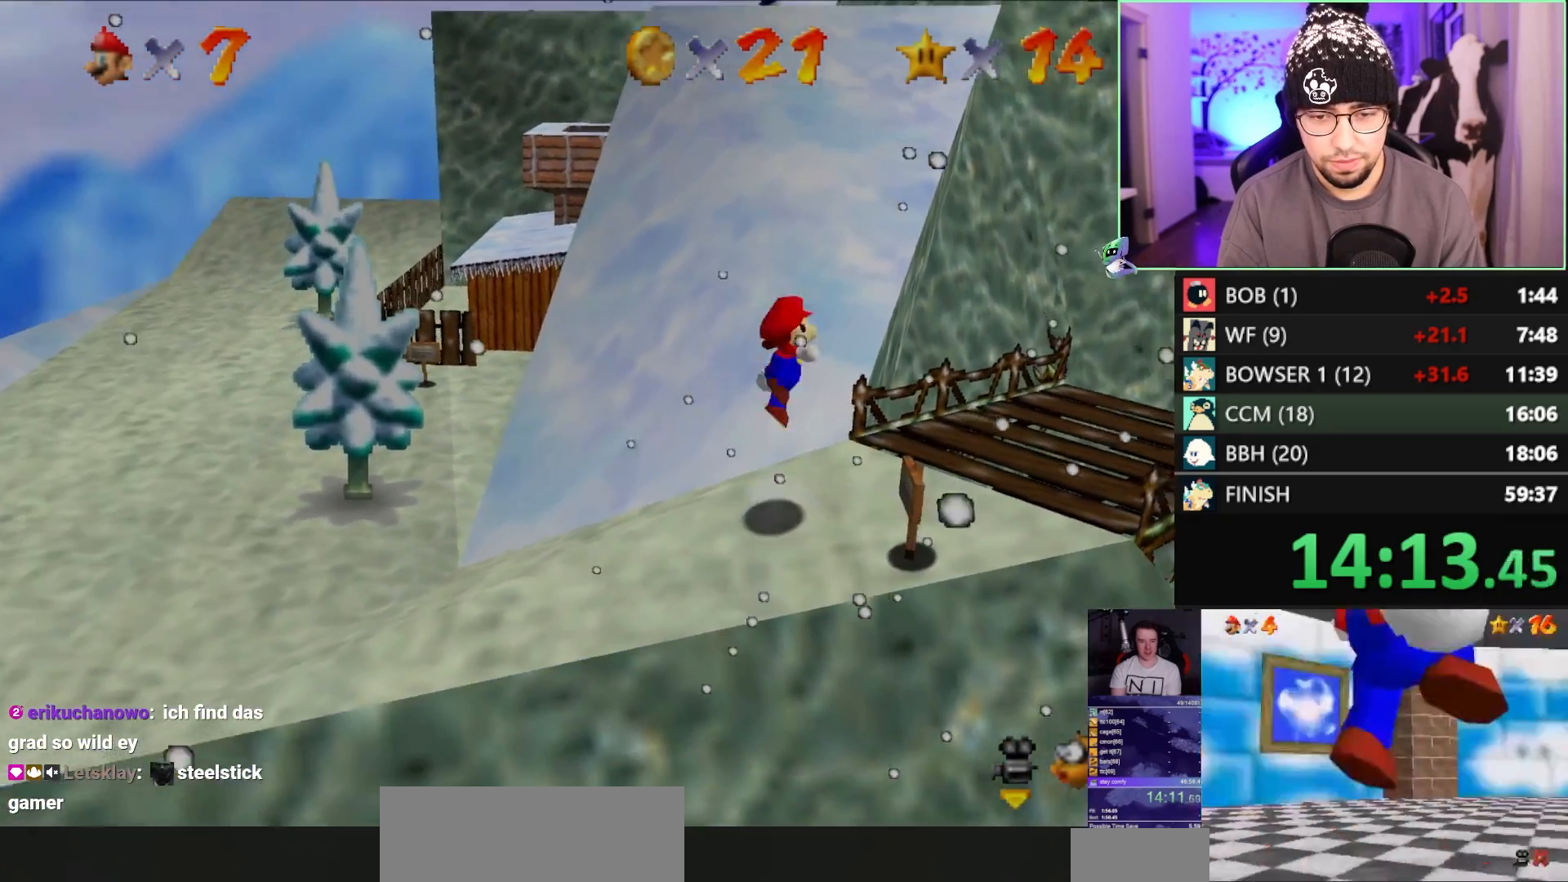
{"buttons": ["C_LEFT"], "left_stick": "up", "events": [[50, "C_LEFT", "up"], [150, "C_LEFT", "down"], [150, "left_stick", "up"], [217, "C_LEFT", "up"], [283, "C_LEFT", "down"], [383, "C_LEFT", "up"], [450, "C_LEFT", "down"]]}
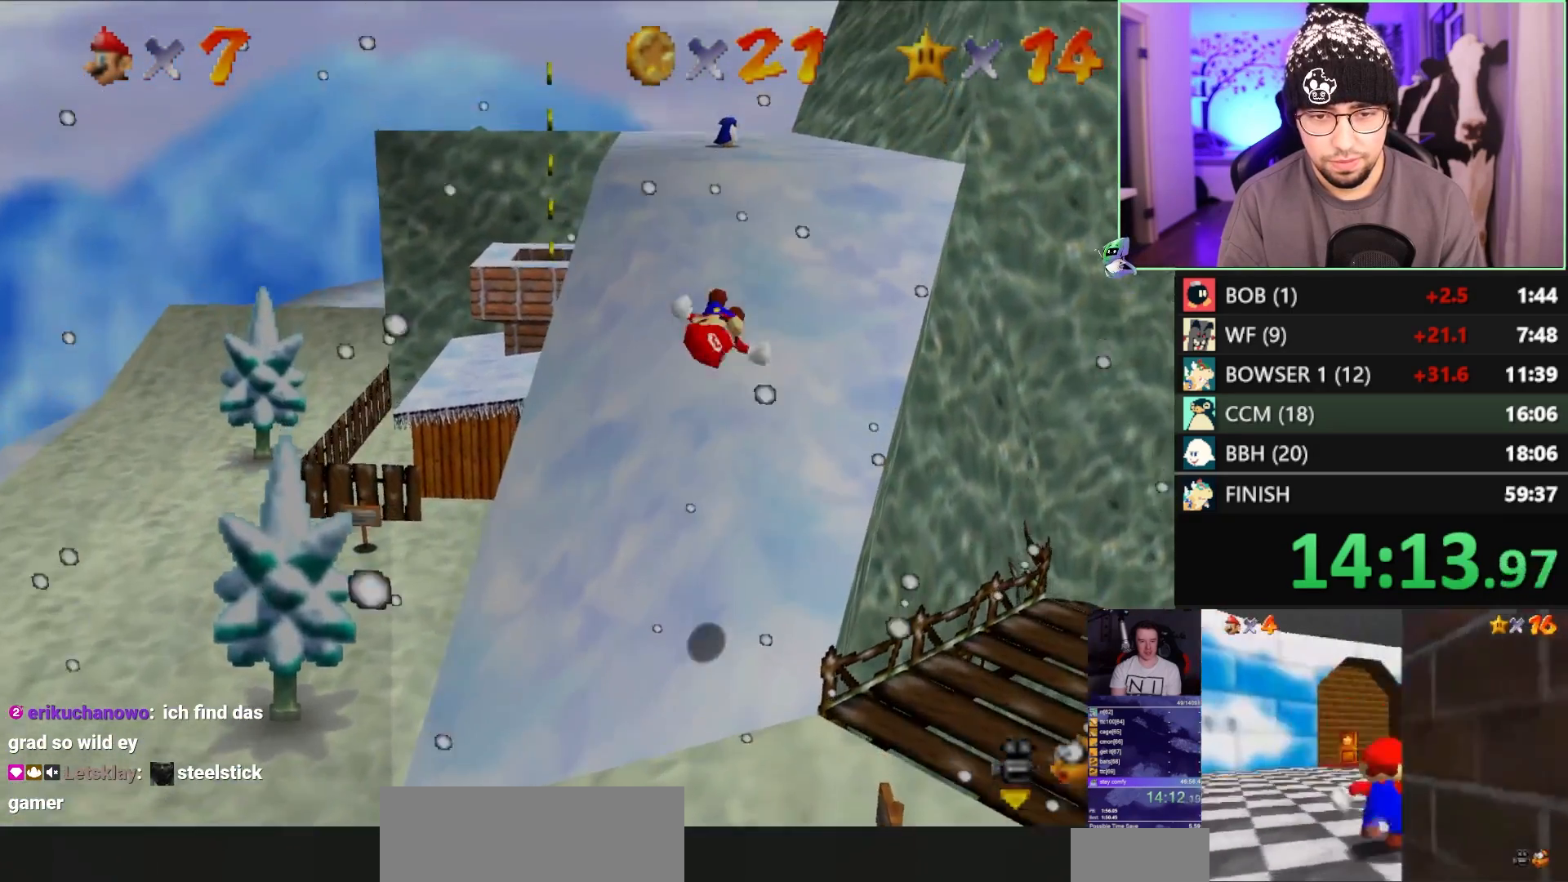
{"buttons": ["C_DOWN"], "left_stick": "center", "events": [[17, "C_LEFT", "up"], [383, "C_DOWN", "down"], [383, "R1", "down"], [483, "R1", "up"], [483, "left_stick", "center"]]}
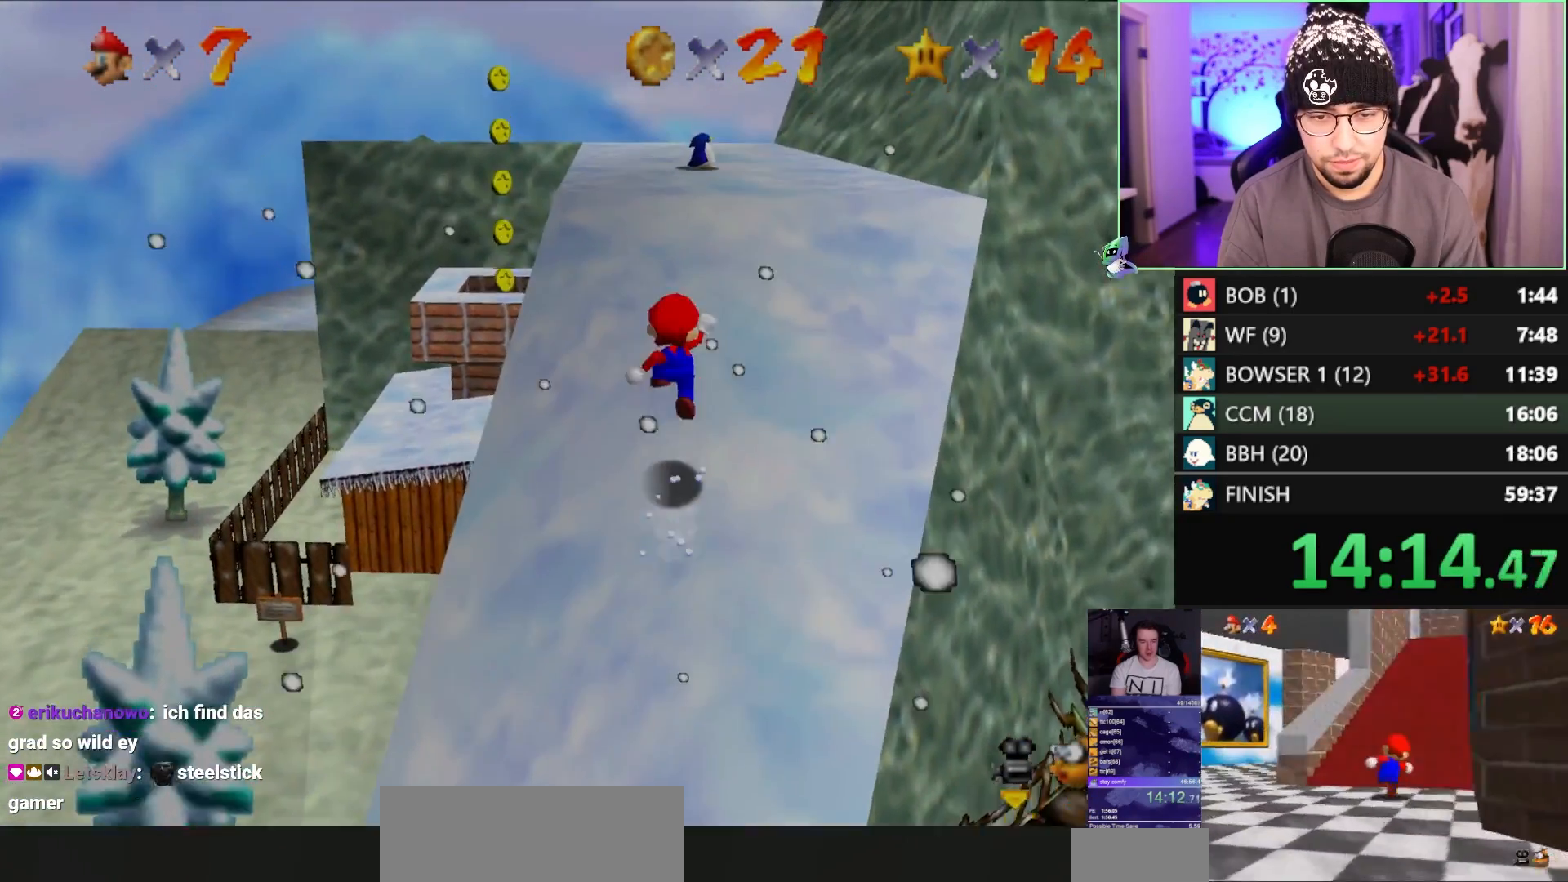
{"buttons": [], "left_stick": "center", "events": [[17, "C_DOWN", "up"], [50, "left_stick", "down"], [250, "left_stick", "down-left"], [450, "left_stick", "center"]]}
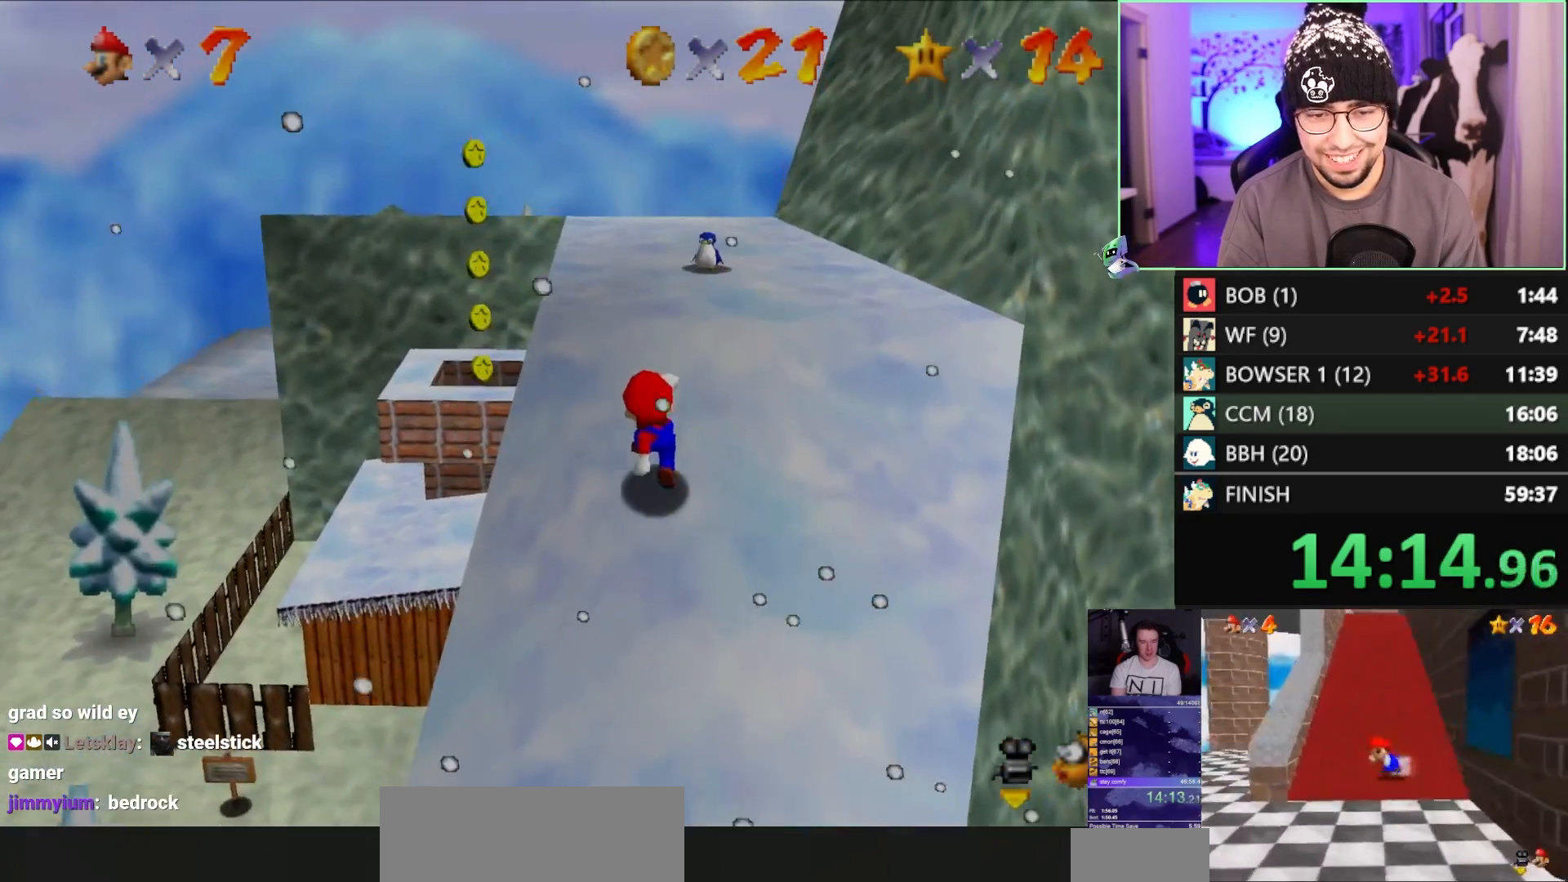
{"buttons": ["Z"], "left_stick": "up", "events": [[50, "left_stick", "down"], [350, "Z", "down"], [383, "A", "down"], [383, "left_stick", "up"], [450, "A", "up"]]}
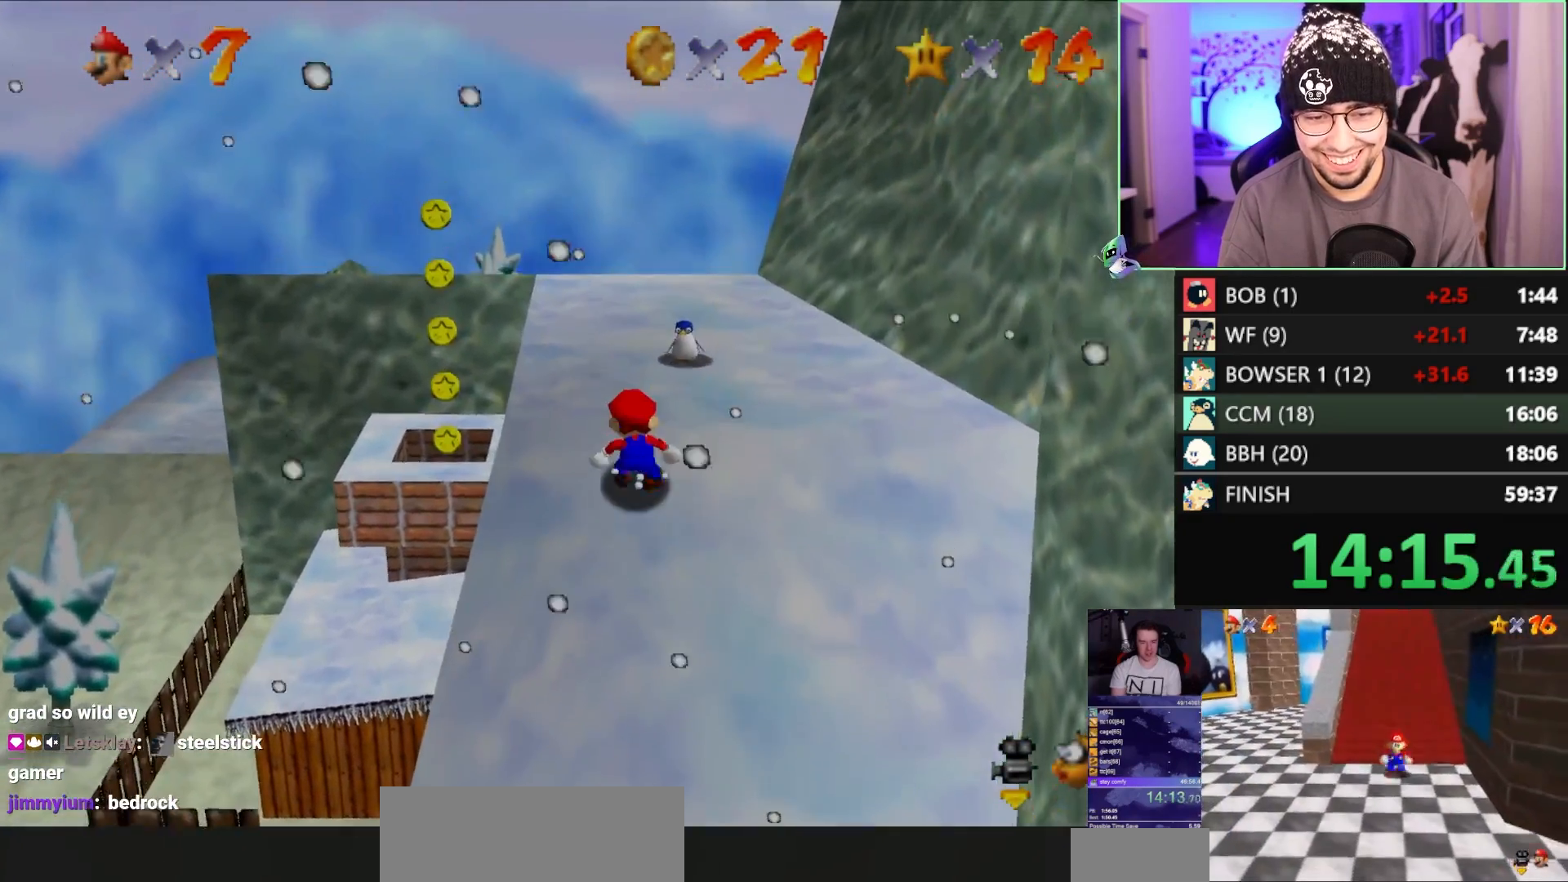
{"buttons": [], "left_stick": "up-left", "events": [[100, "C_LEFT", "down"], [100, "Z", "up"], [167, "C_LEFT", "up"], [233, "C_LEFT", "down"], [300, "C_LEFT", "up"], [367, "C_LEFT", "down"], [433, "left_stick", "up-left"], [467, "C_LEFT", "up"]]}
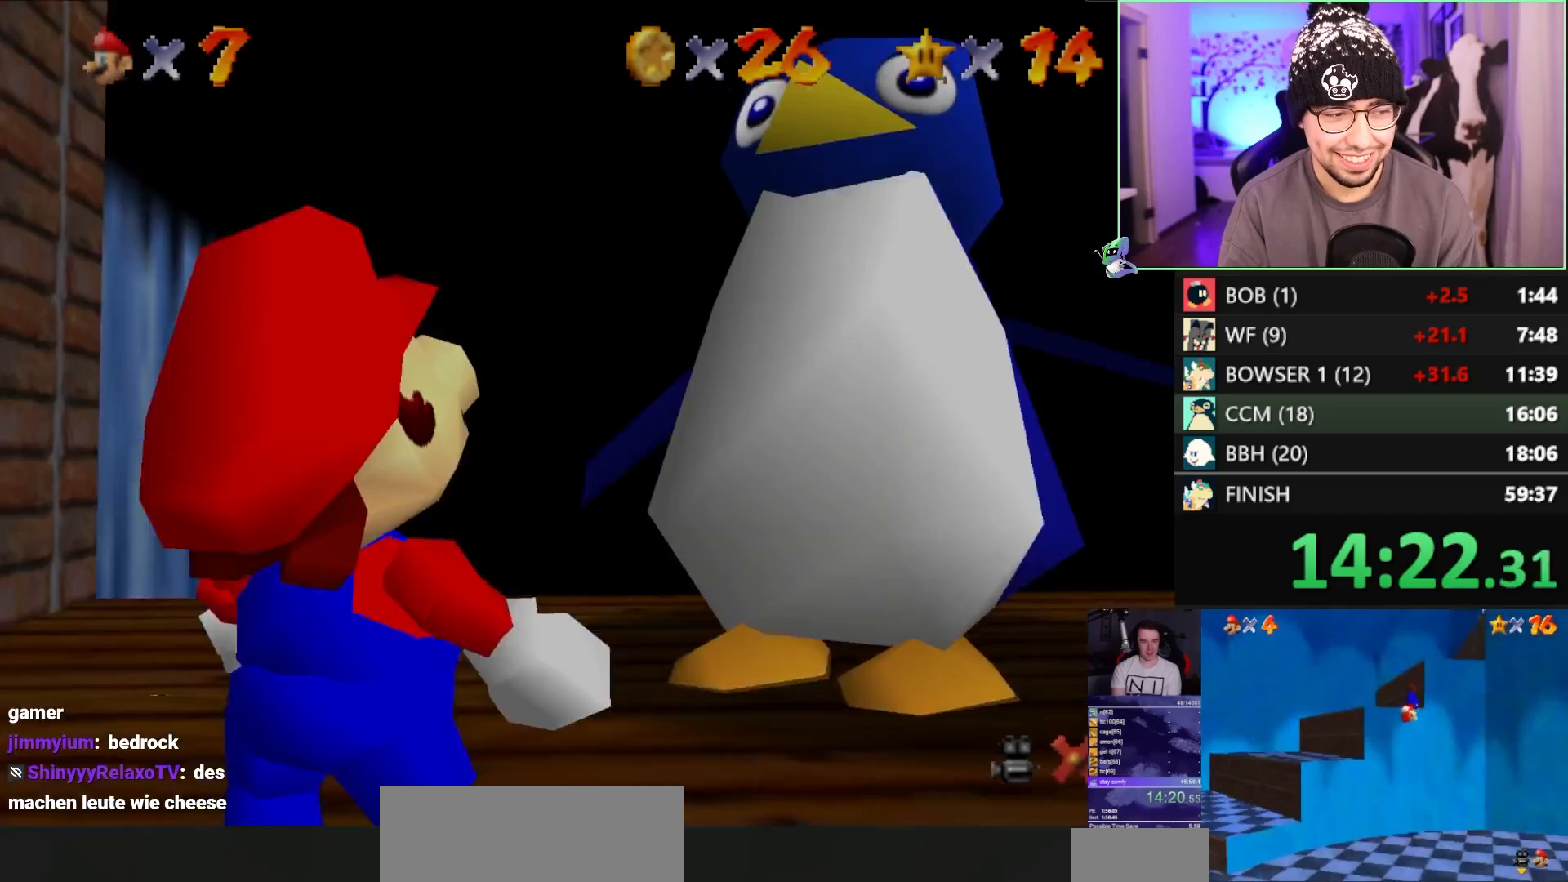
{"buttons": ["A"], "left_stick": "up-right", "events": [[67, "left_stick", "down-left"], [200, "left_stick", "up-right"], [233, "A", "down"]]}
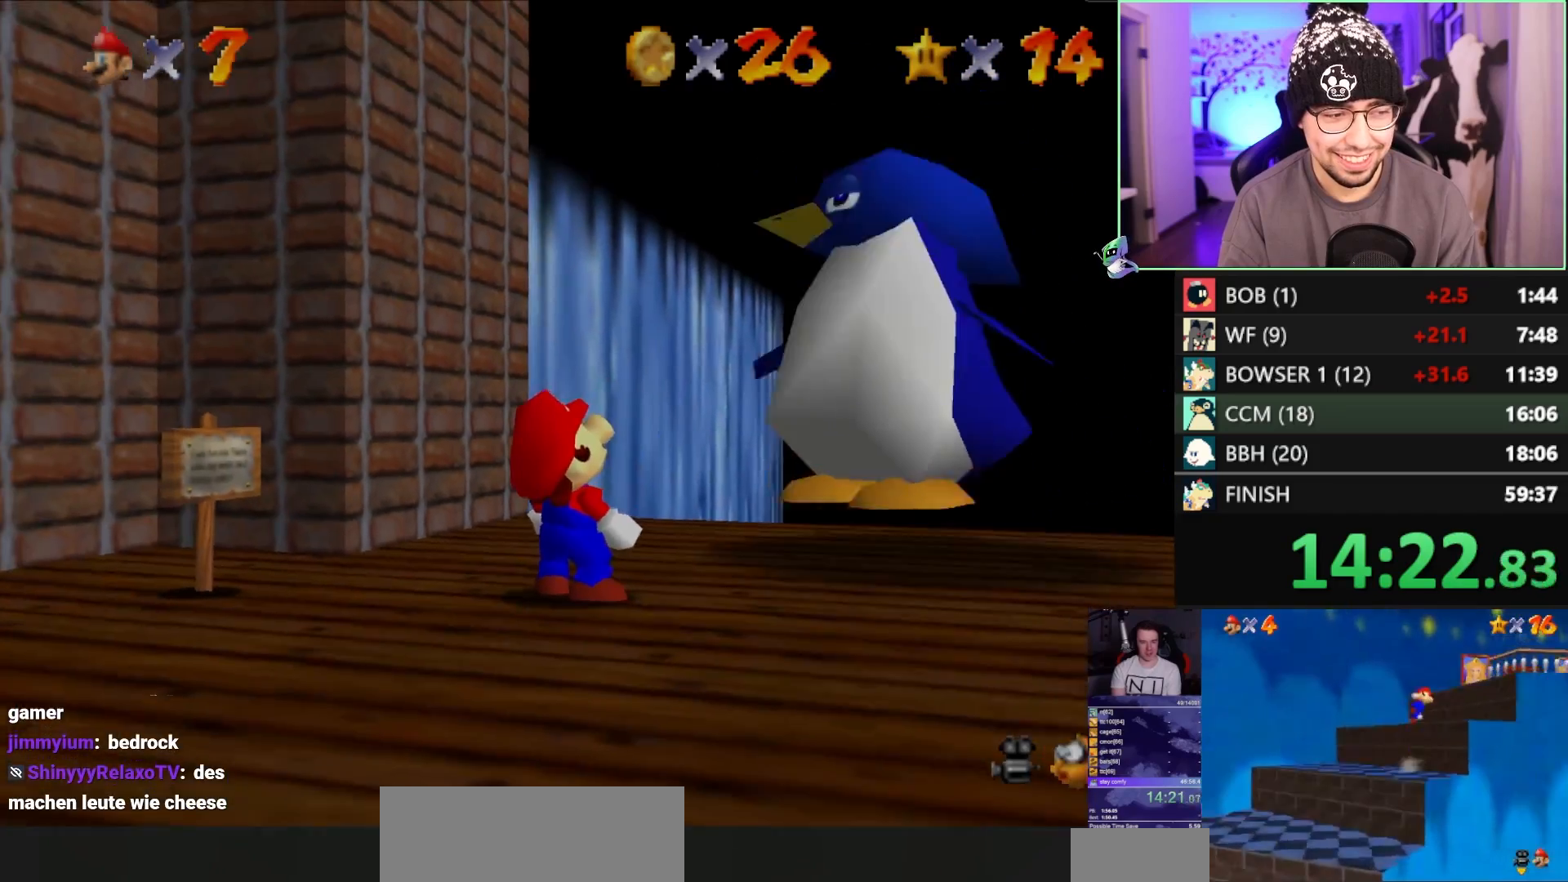
{"buttons": ["B"], "left_stick": "up", "events": [[67, "B", "down"], [100, "A", "up"], [133, "B", "up"], [200, "C_RIGHT", "down"], [300, "C_RIGHT", "up"], [350, "left_stick", "up"], [500, "B", "down"]]}
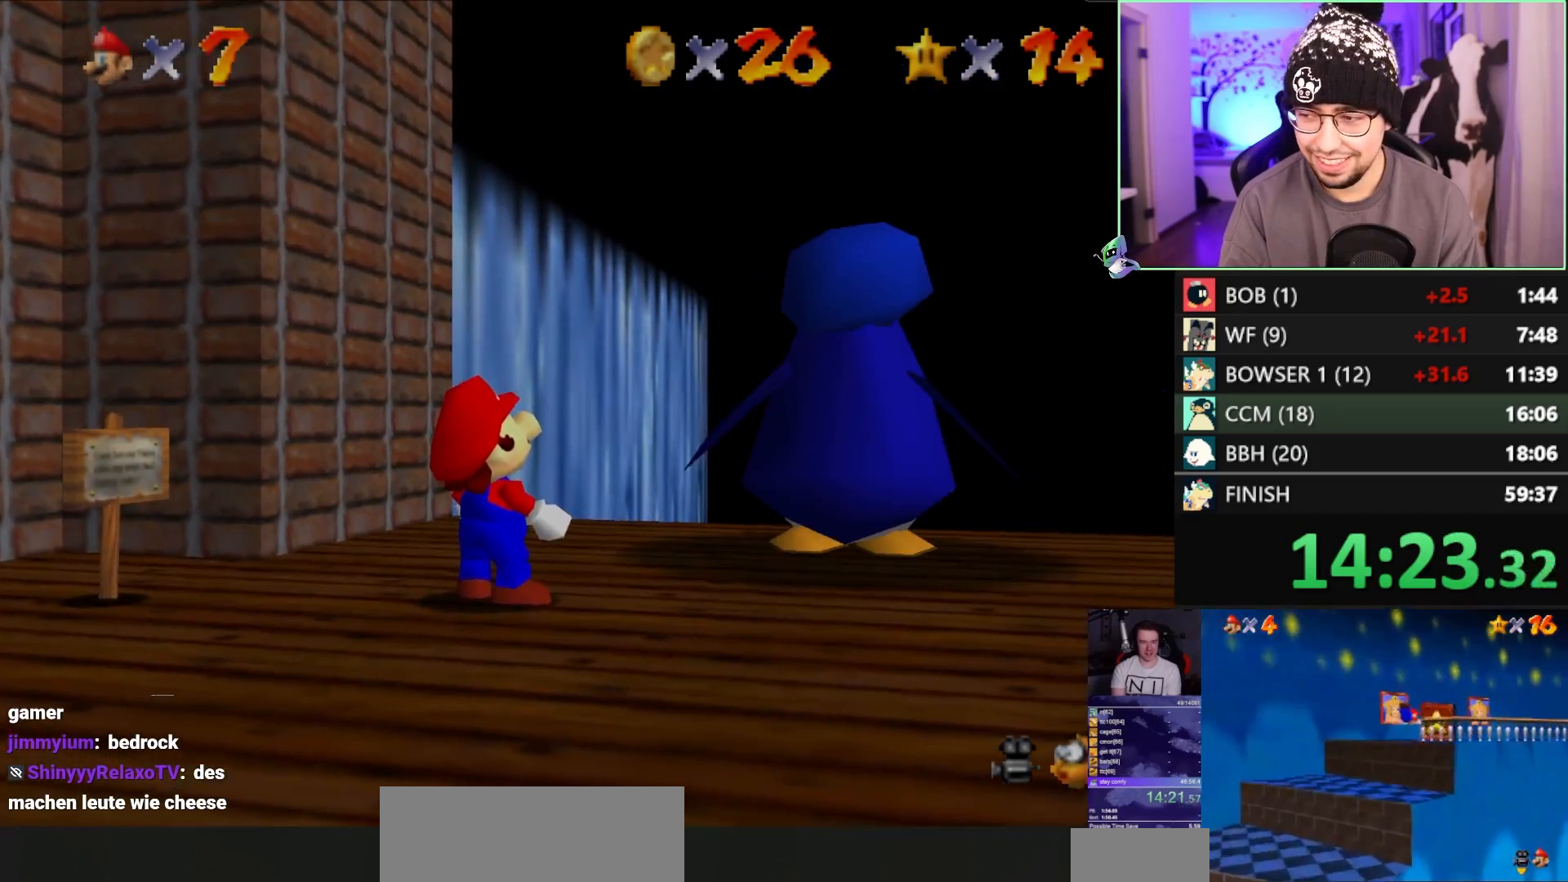
{"buttons": ["C_RIGHT"], "left_stick": "up", "events": [[67, "A", "down"], [133, "A", "up"], [133, "B", "up"], [233, "C_RIGHT", "down"], [300, "C_RIGHT", "up"], [367, "C_RIGHT", "down"], [467, "C_RIGHT", "up"], [500, "C_RIGHT", "down"]]}